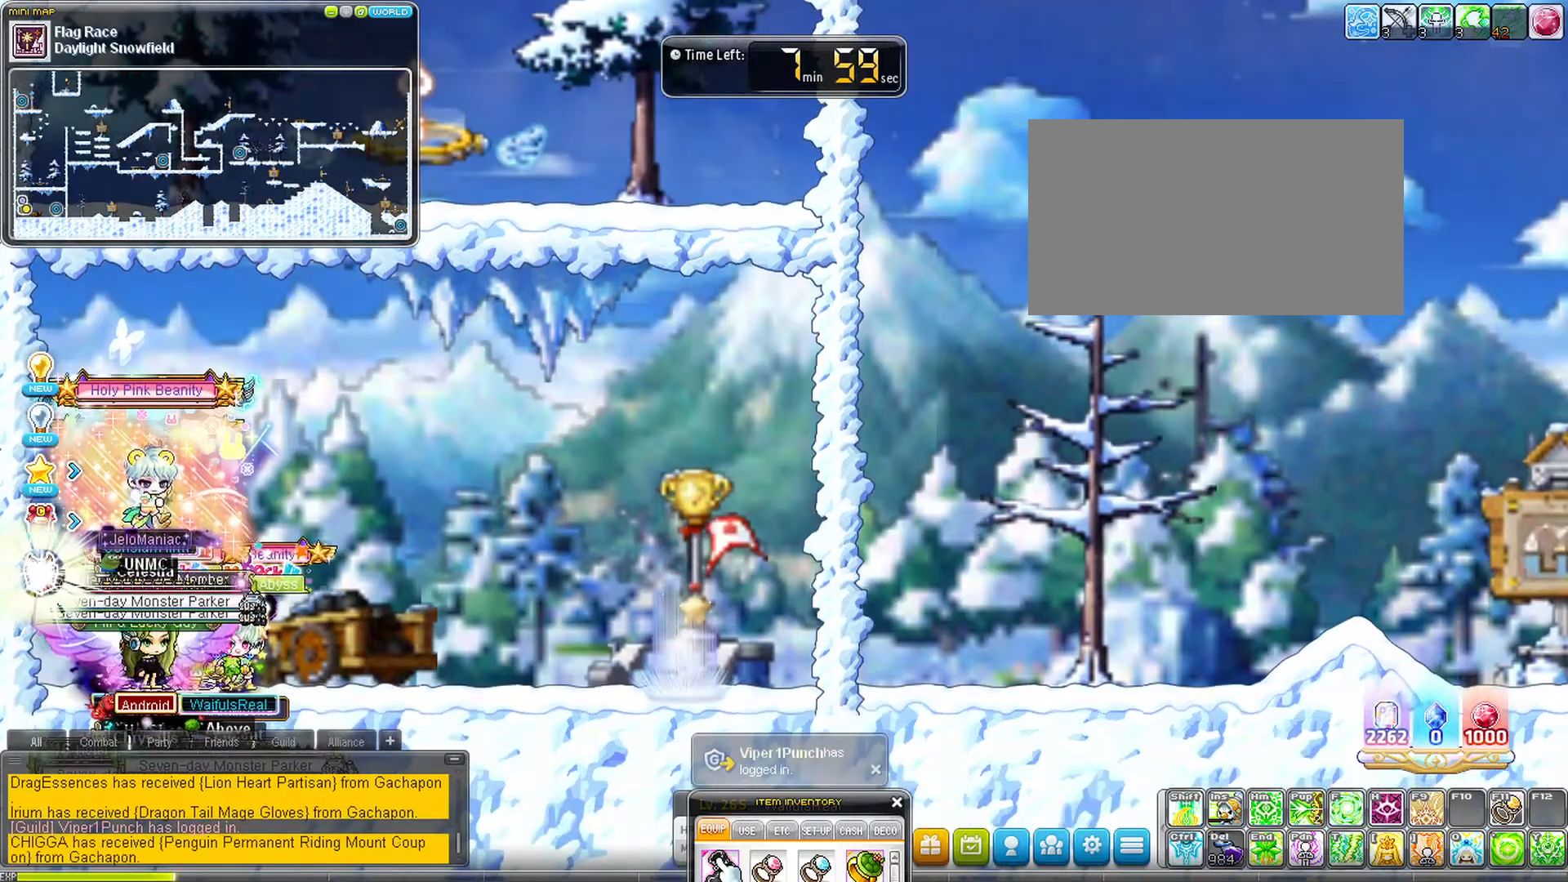
Gameplay with keyboard; each line is a JSON object with the keys held at the frame after it. "events" lists presses ("down") and releases ("up") of "a", "d", "down", "left", "right", "s", "shoeswitch", "space" and "up" between this image and that frame as [ms after this image, input, new state], when the widget could be followed in between. No other keys are recorded. Mouse input is not recorded. Key names are as the overlay labels them; some are game actions (e.g. jump) rather than physical keys.
{"keys": ["right"], "events": []}
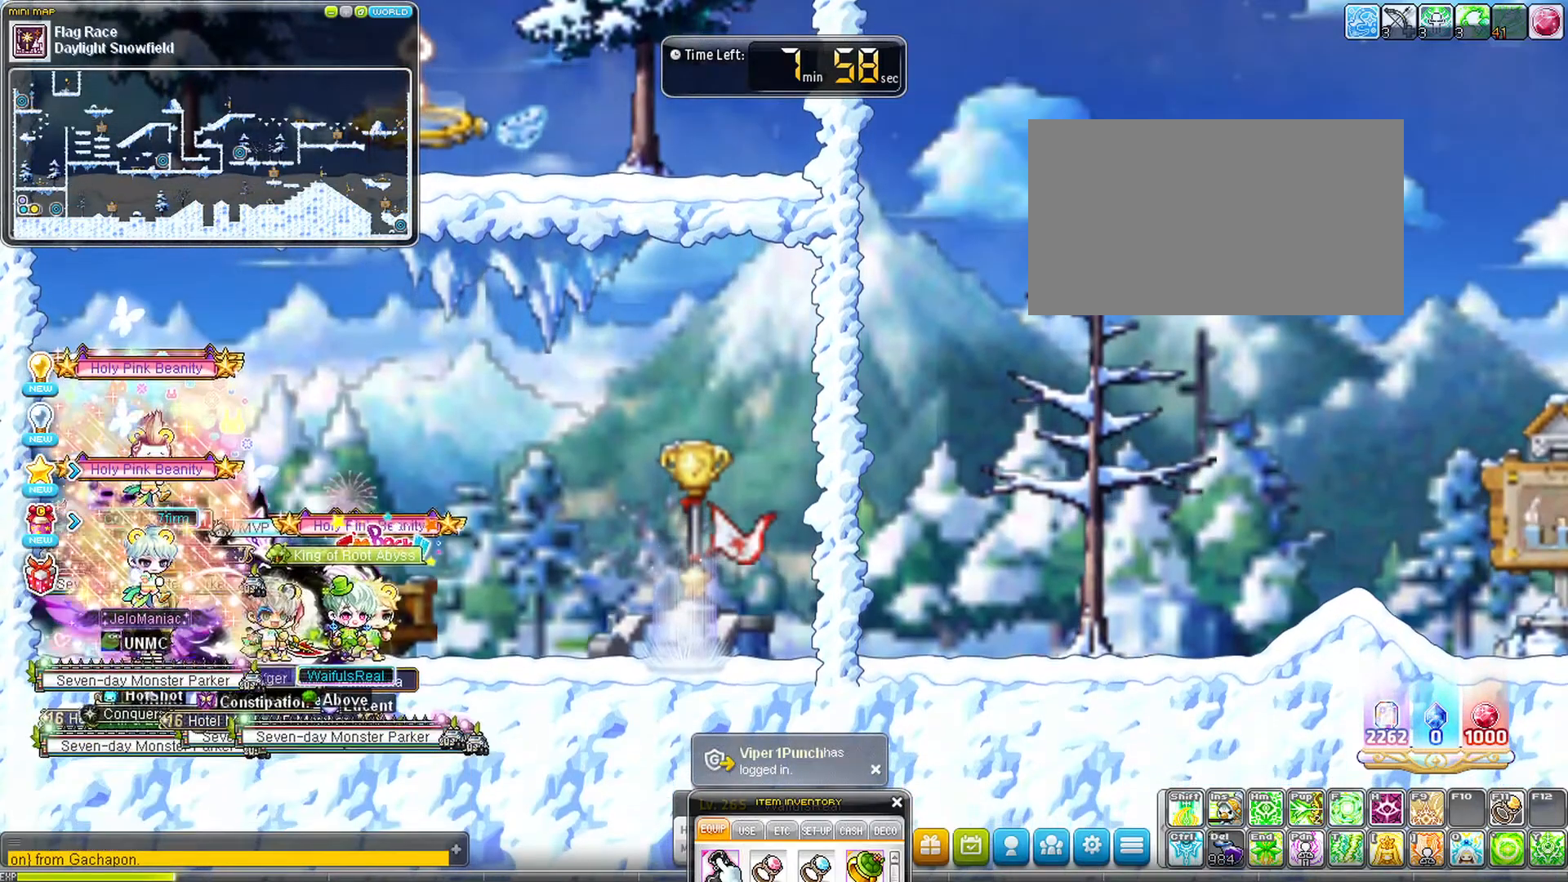
{"keys": ["right"], "events": []}
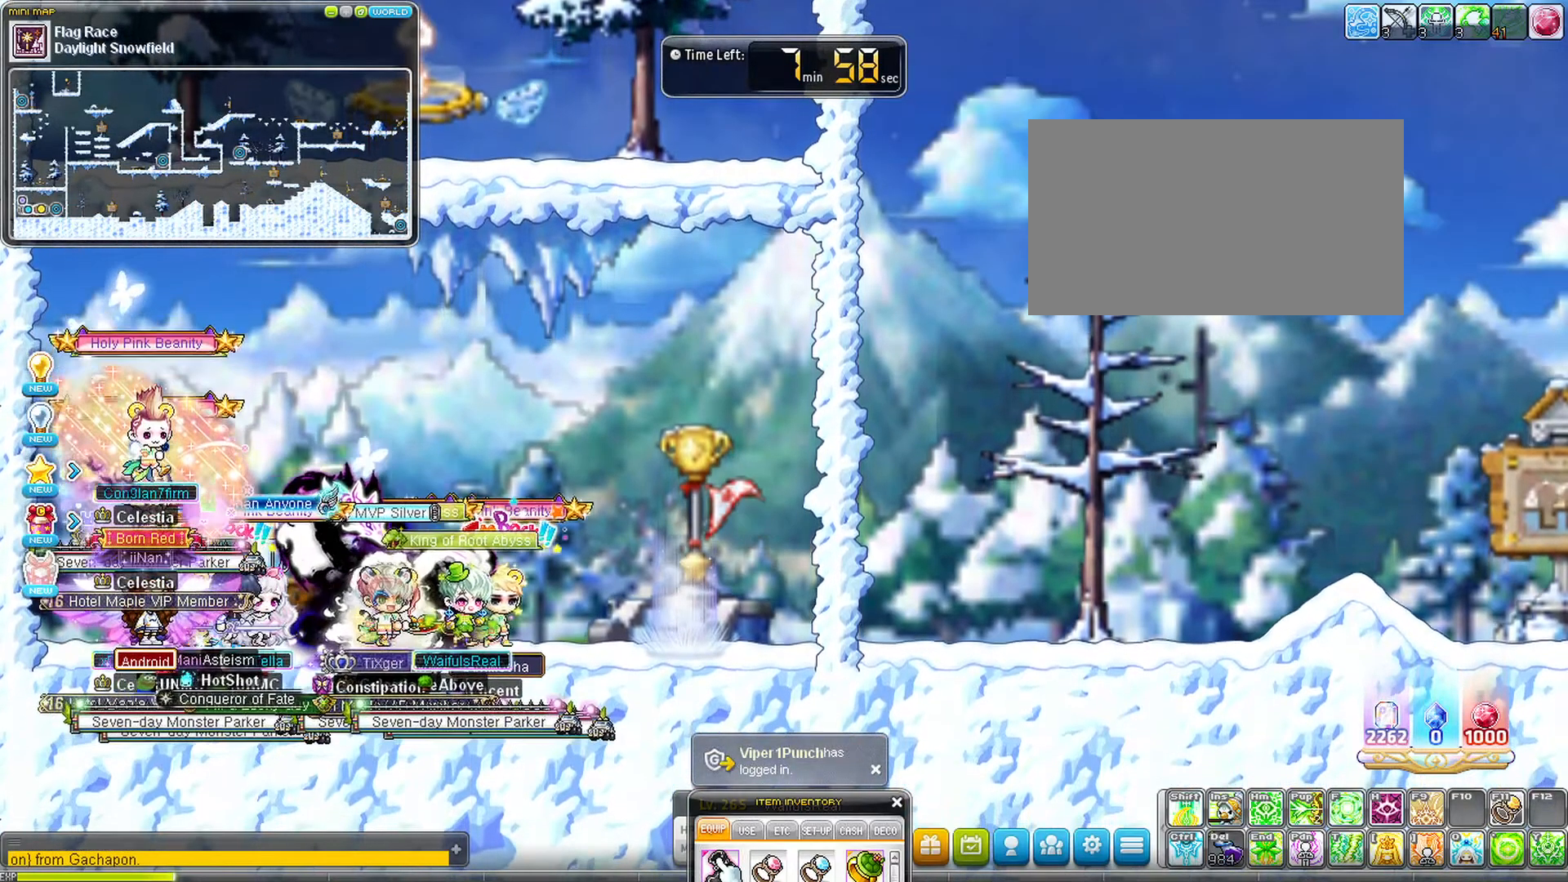
{"keys": ["right", "up"], "events": [[233, "up", "down"]]}
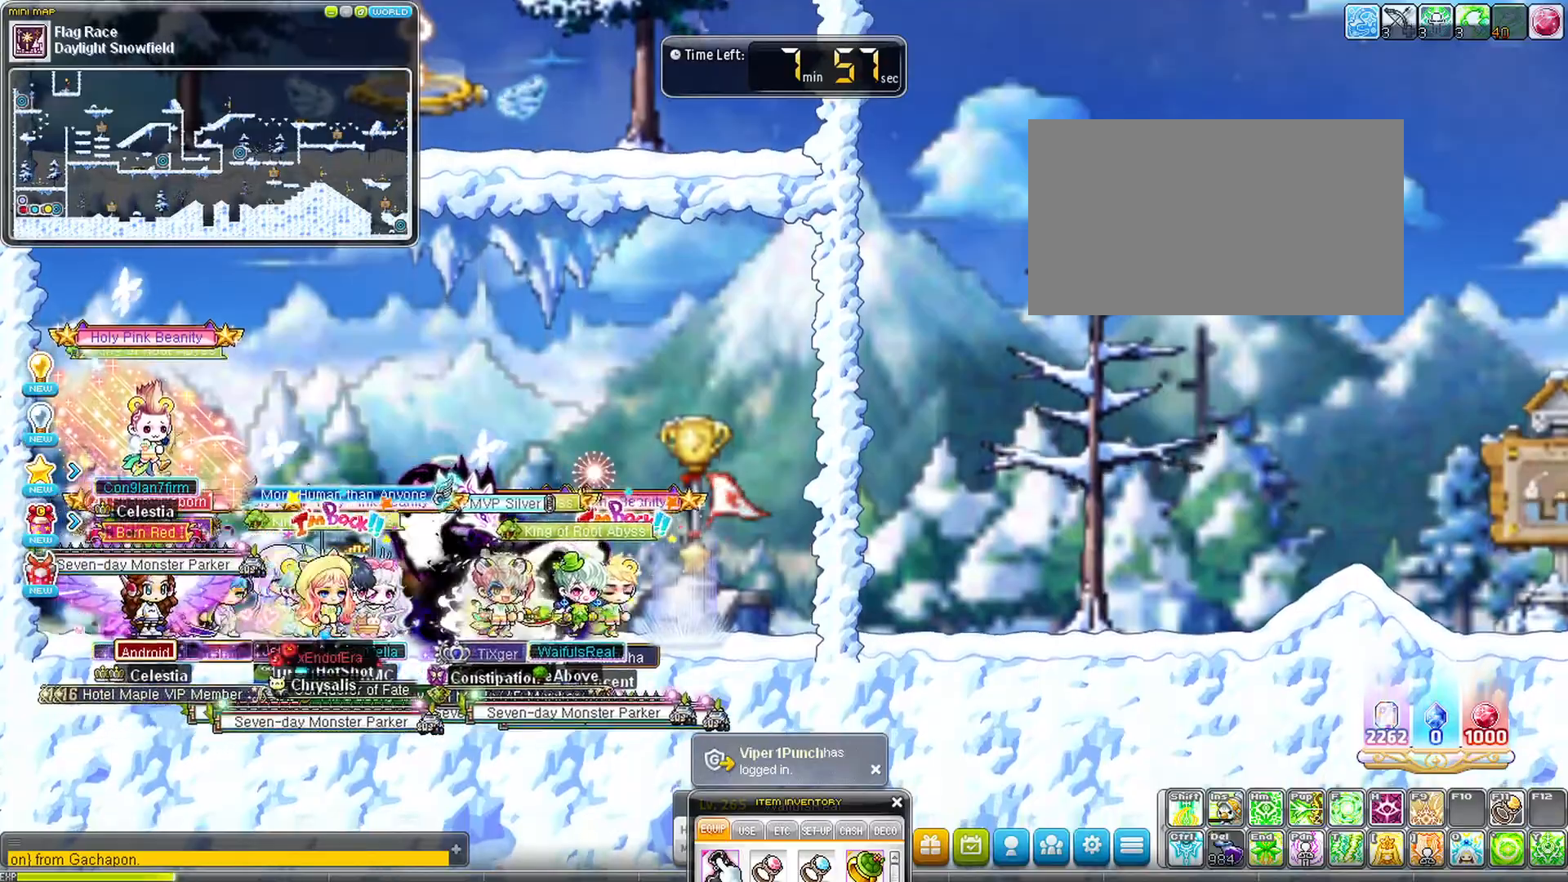
{"keys": ["right", "up"], "events": []}
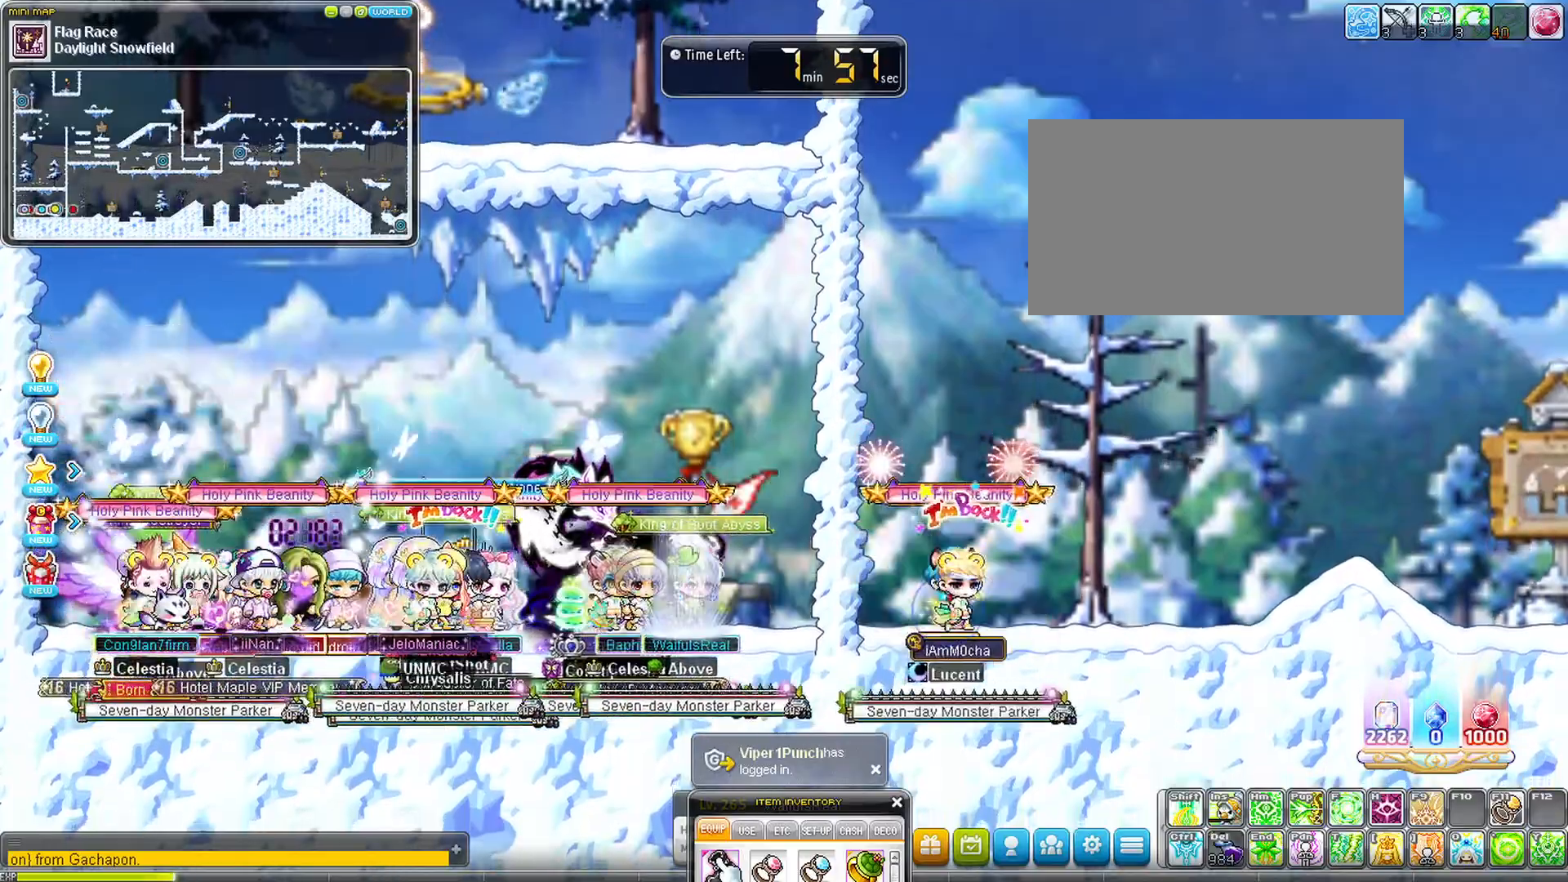
{"keys": ["right"], "events": [[67, "up", "up"]]}
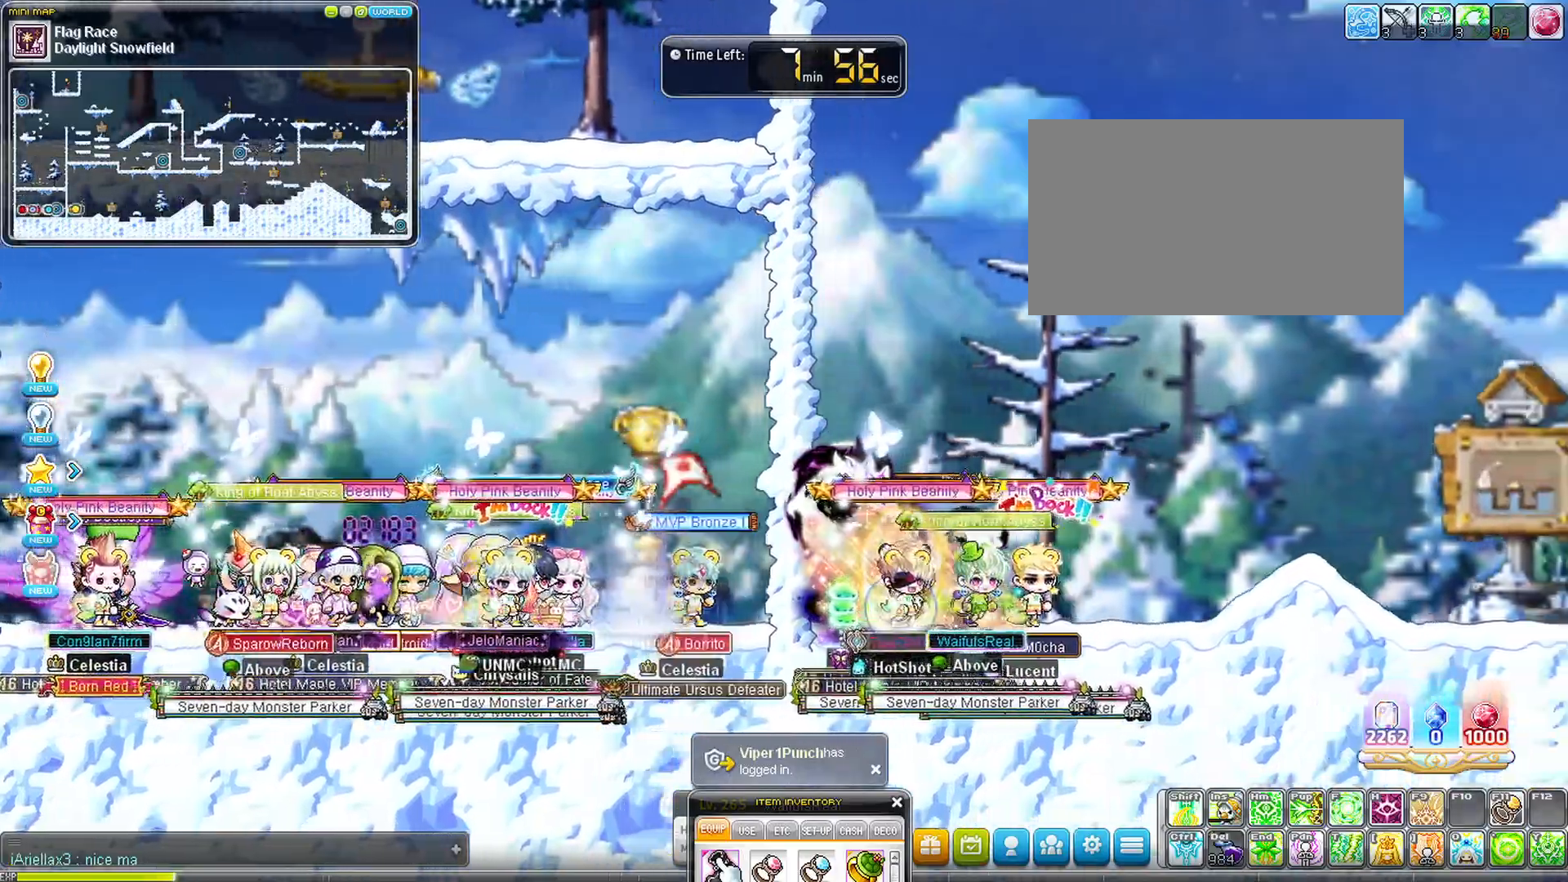
{"keys": ["right"], "events": []}
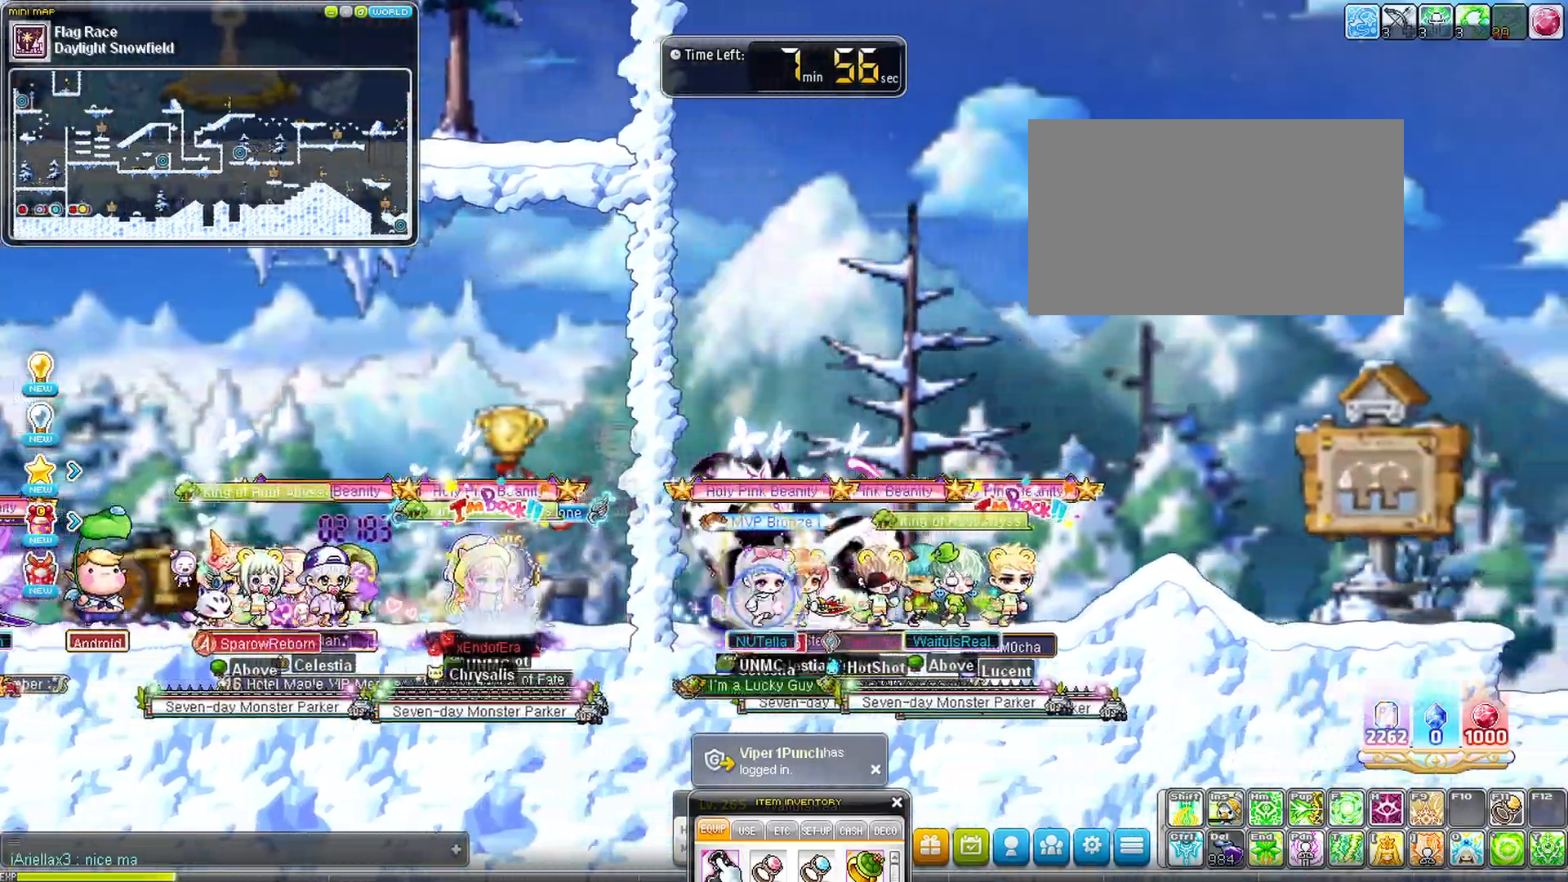
{"keys": ["right", "space"], "events": [[483, "space", "down"]]}
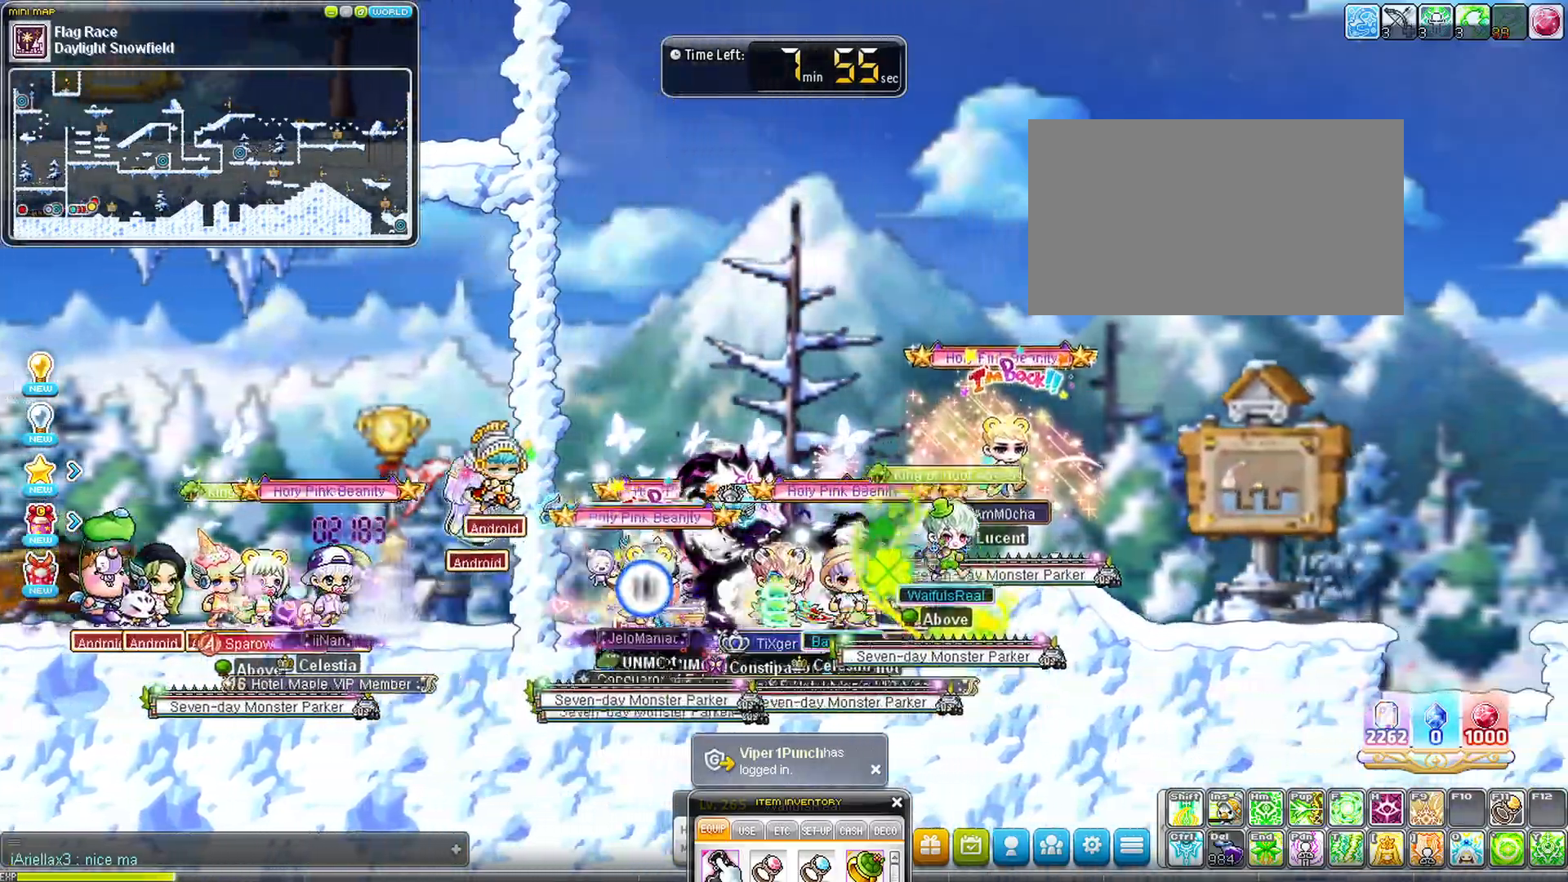
{"keys": ["right", "space"], "events": []}
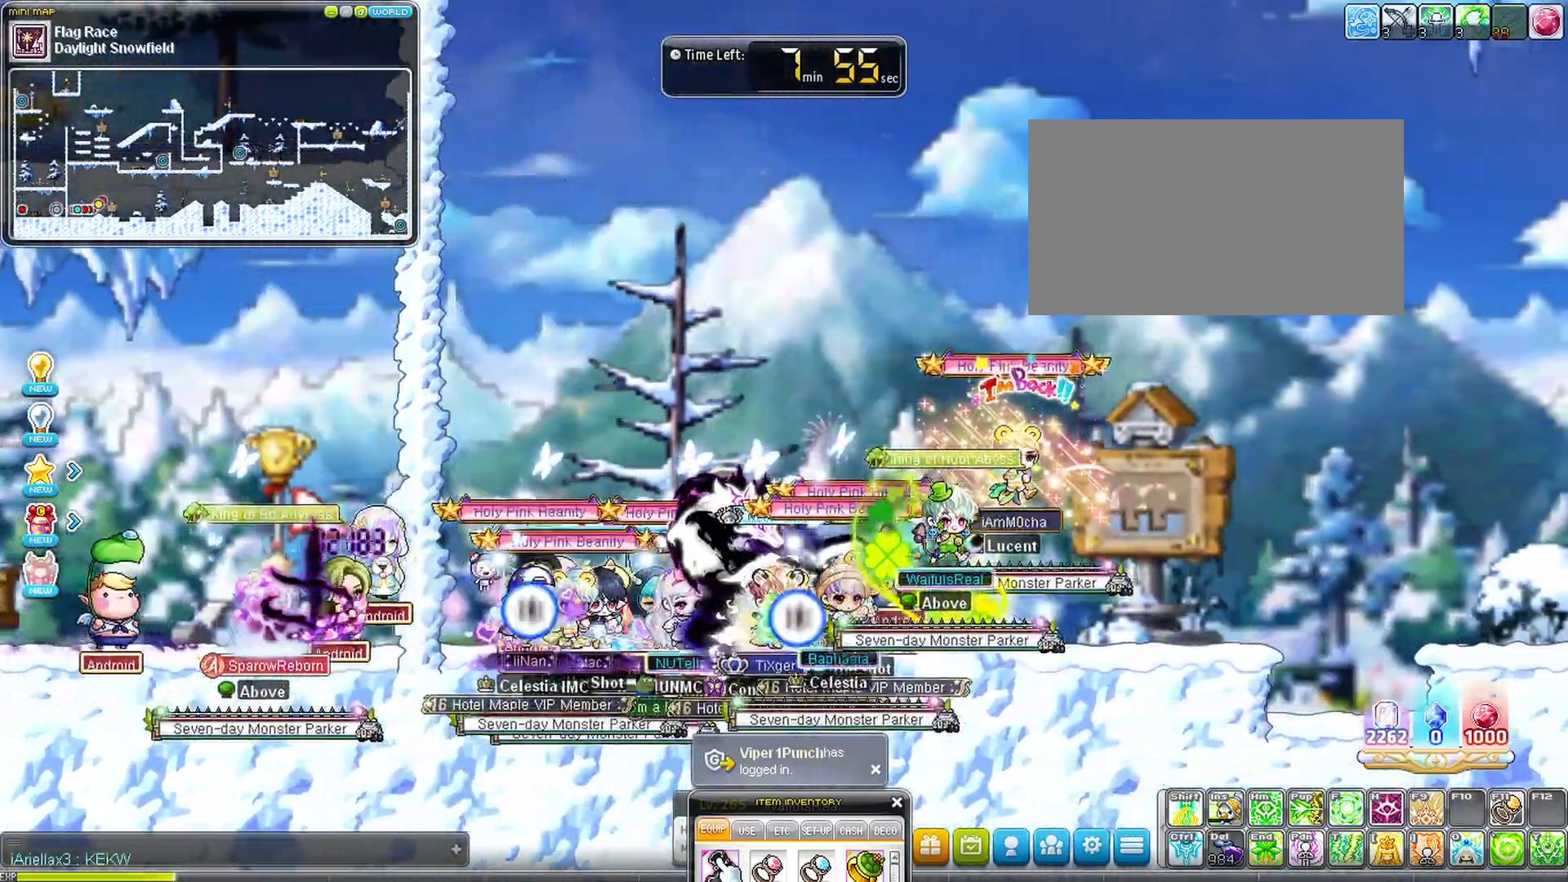
{"keys": ["right"], "events": [[467, "space", "up"]]}
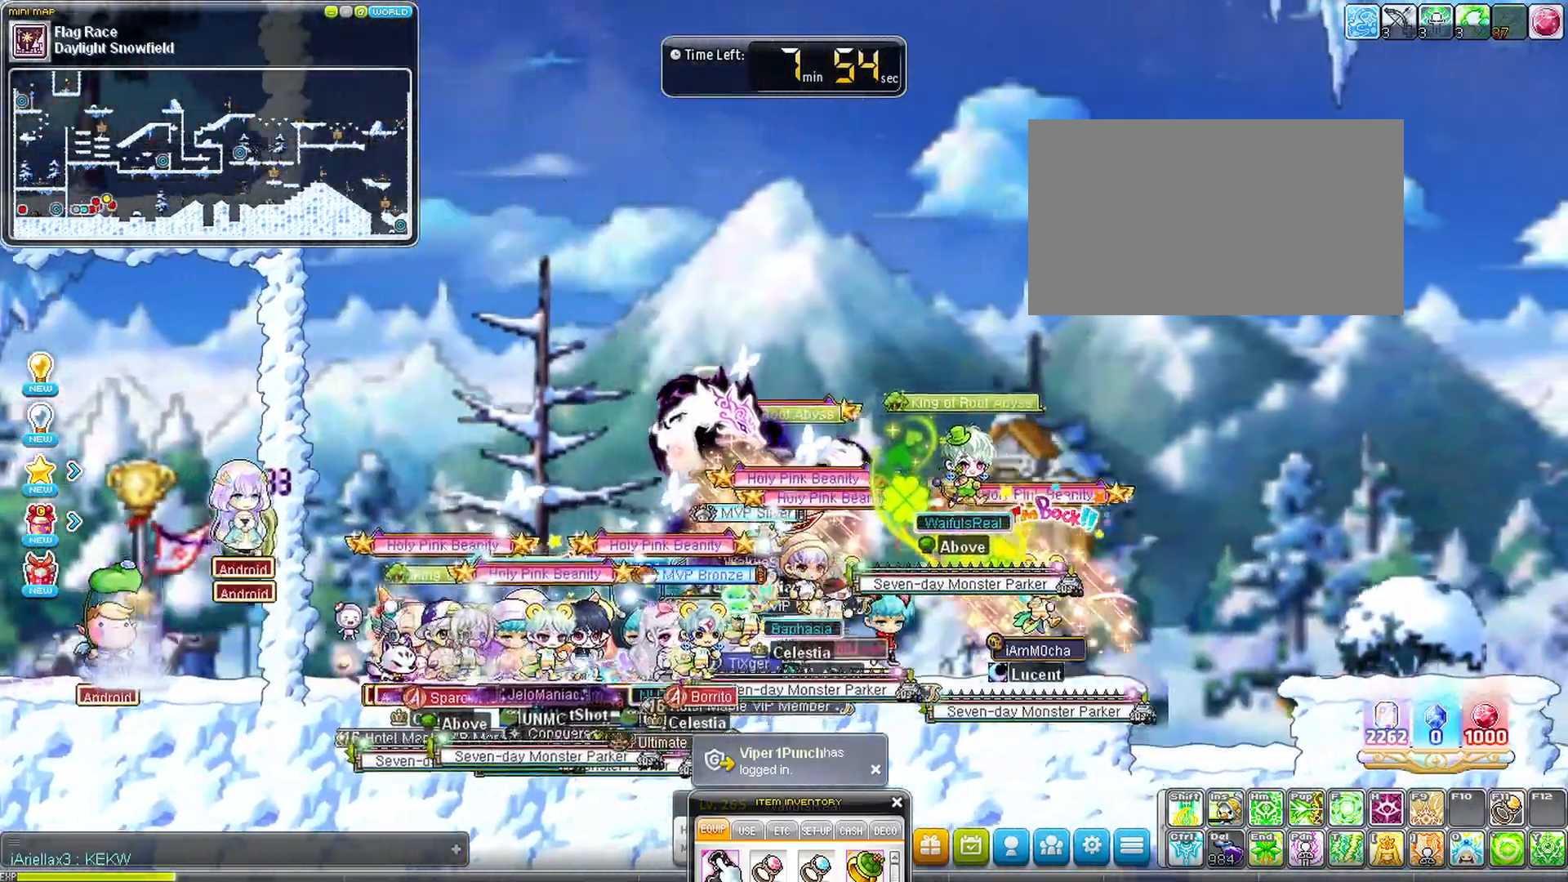
{"keys": ["right"], "events": []}
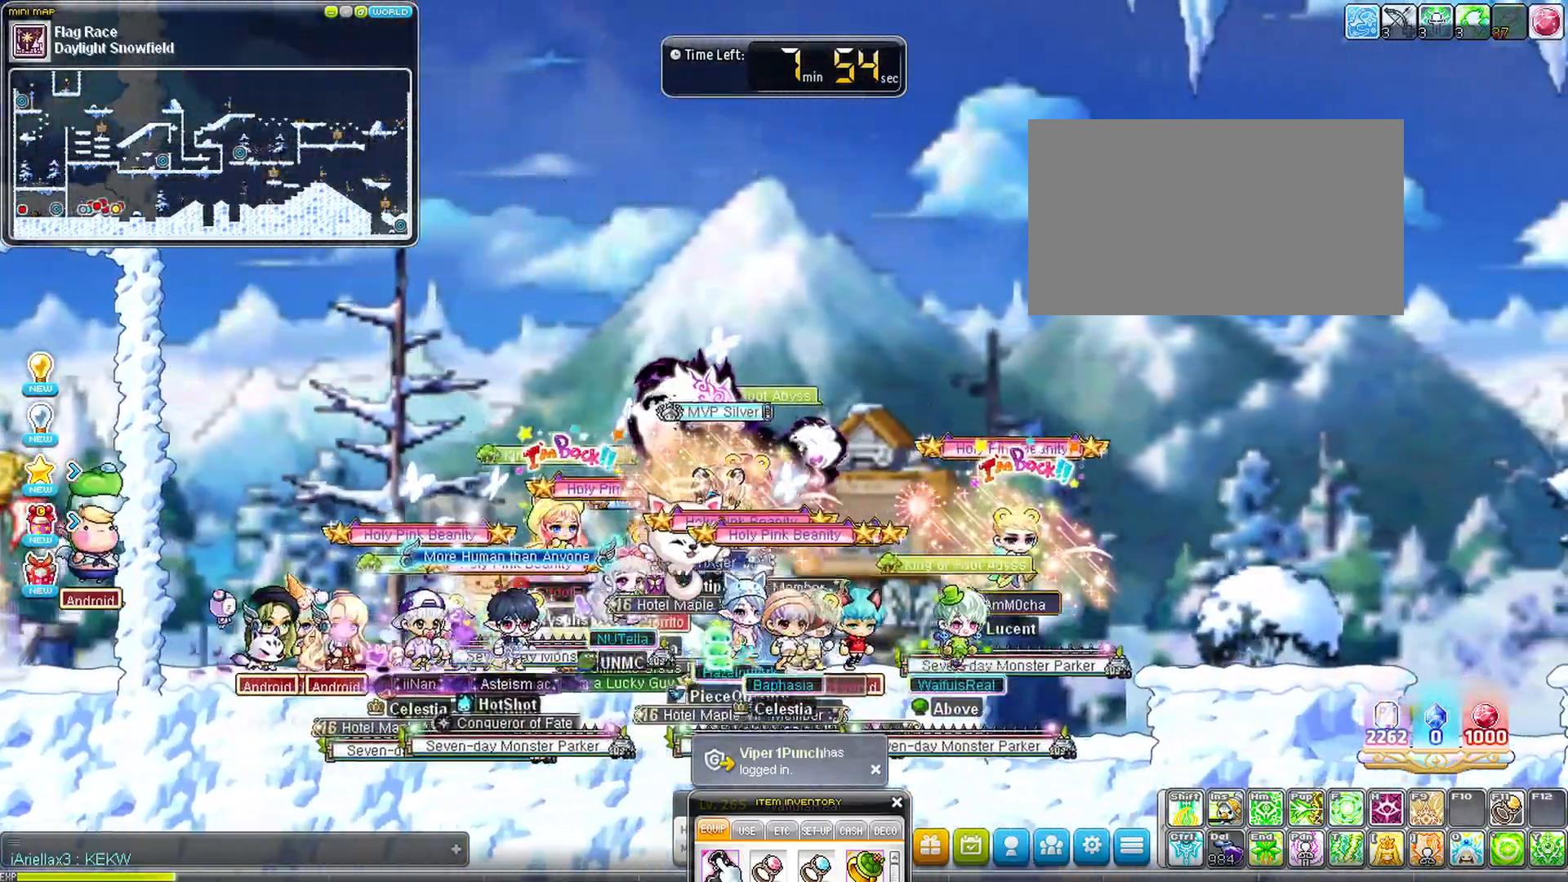
{"keys": ["right"], "events": [[167, "space", "down"], [300, "space", "up"]]}
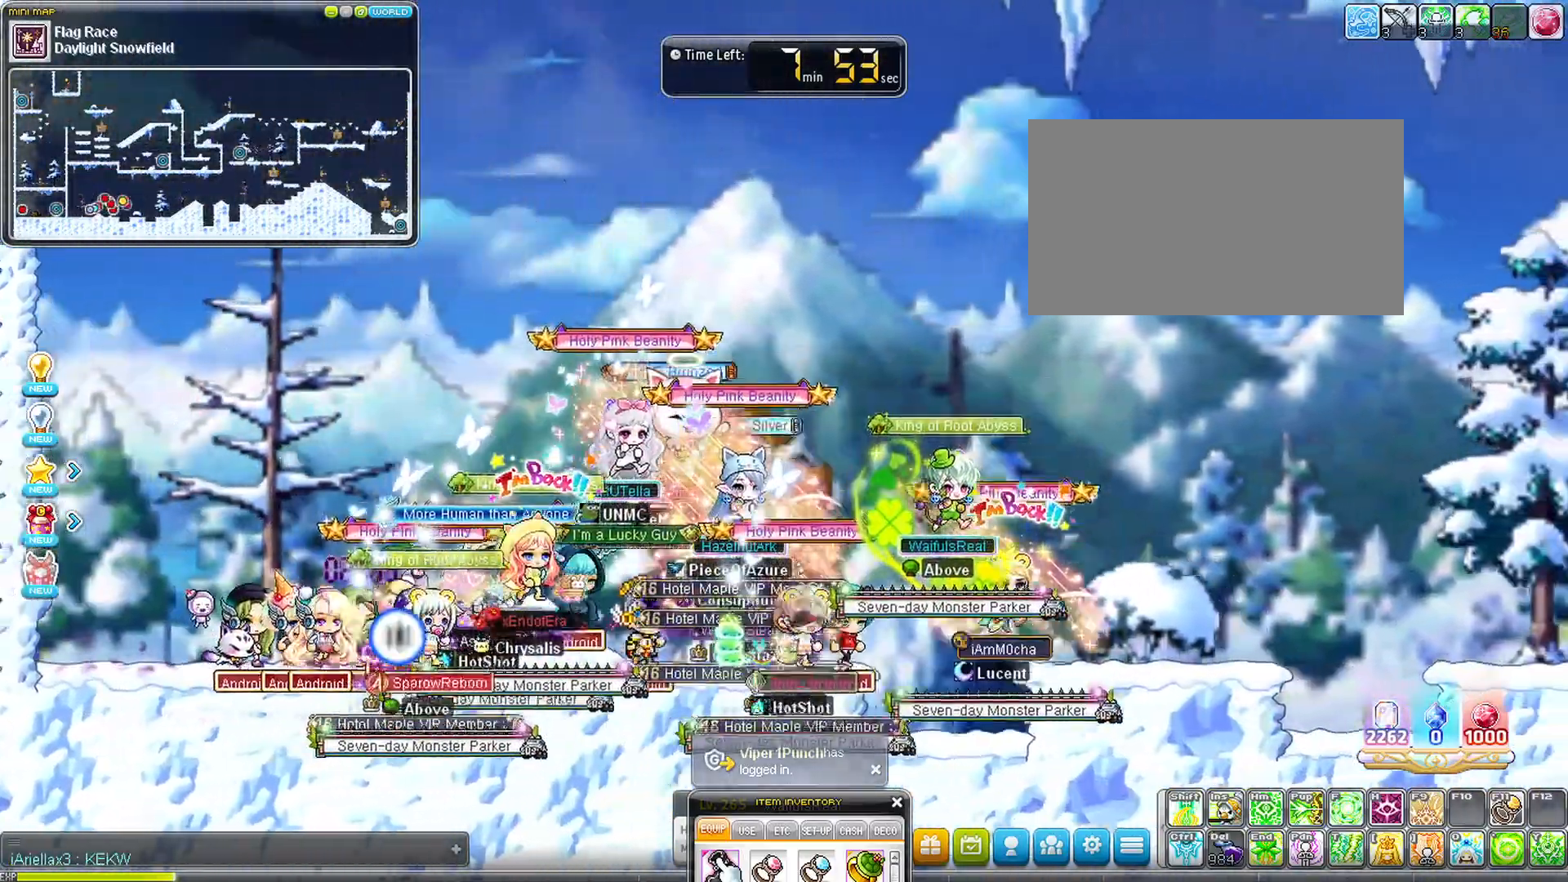
{"keys": ["right"], "events": []}
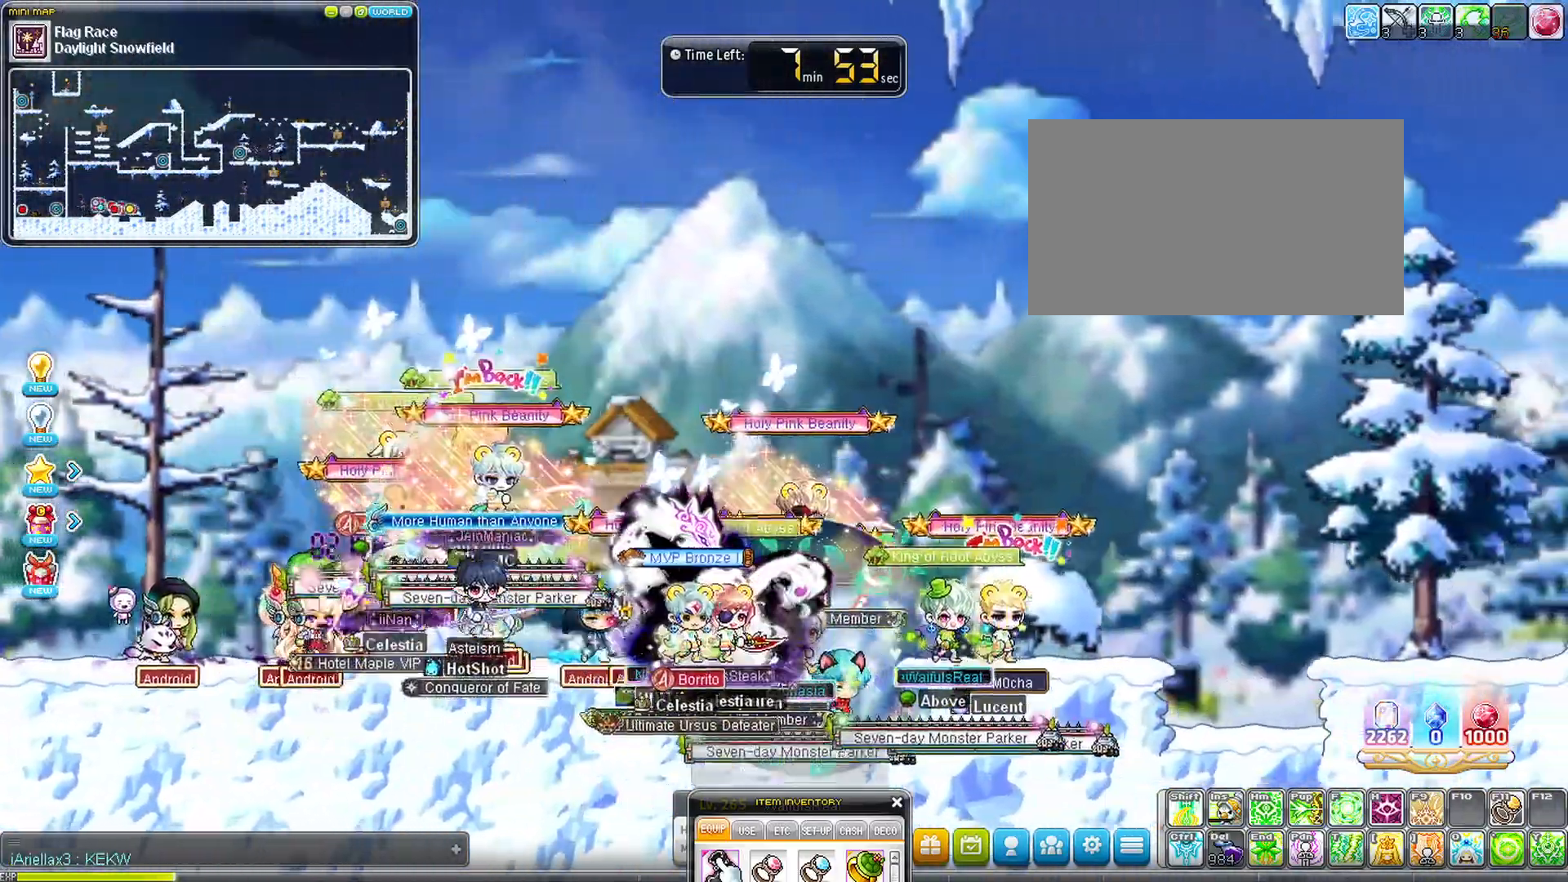
{"keys": ["right"], "events": []}
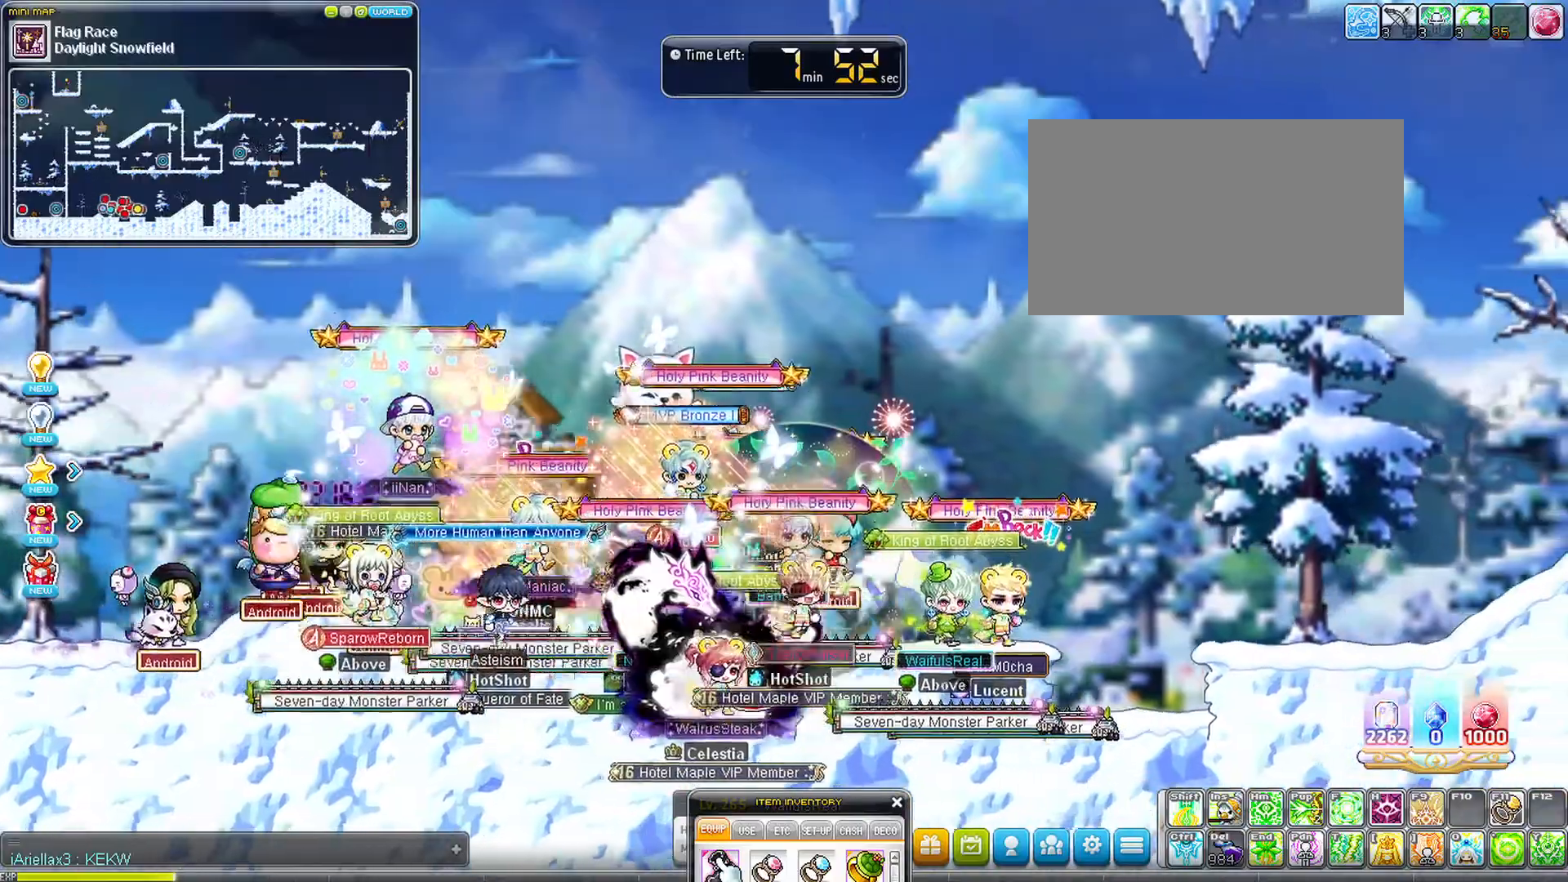
{"keys": ["right", "space"], "events": [[483, "space", "down"]]}
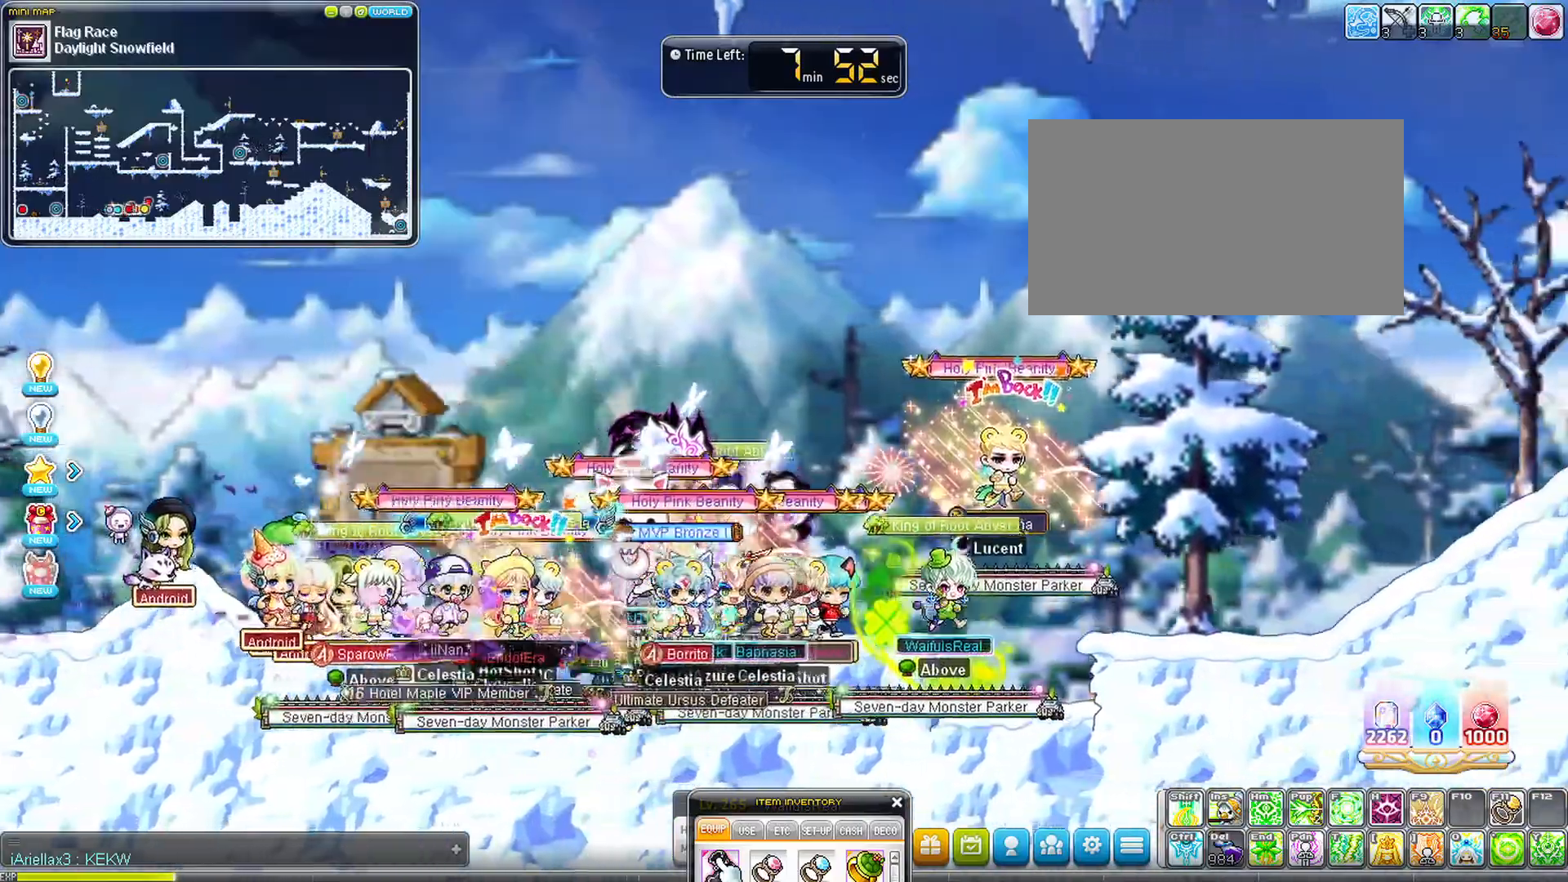
{"keys": ["right"], "events": [[133, "space", "up"]]}
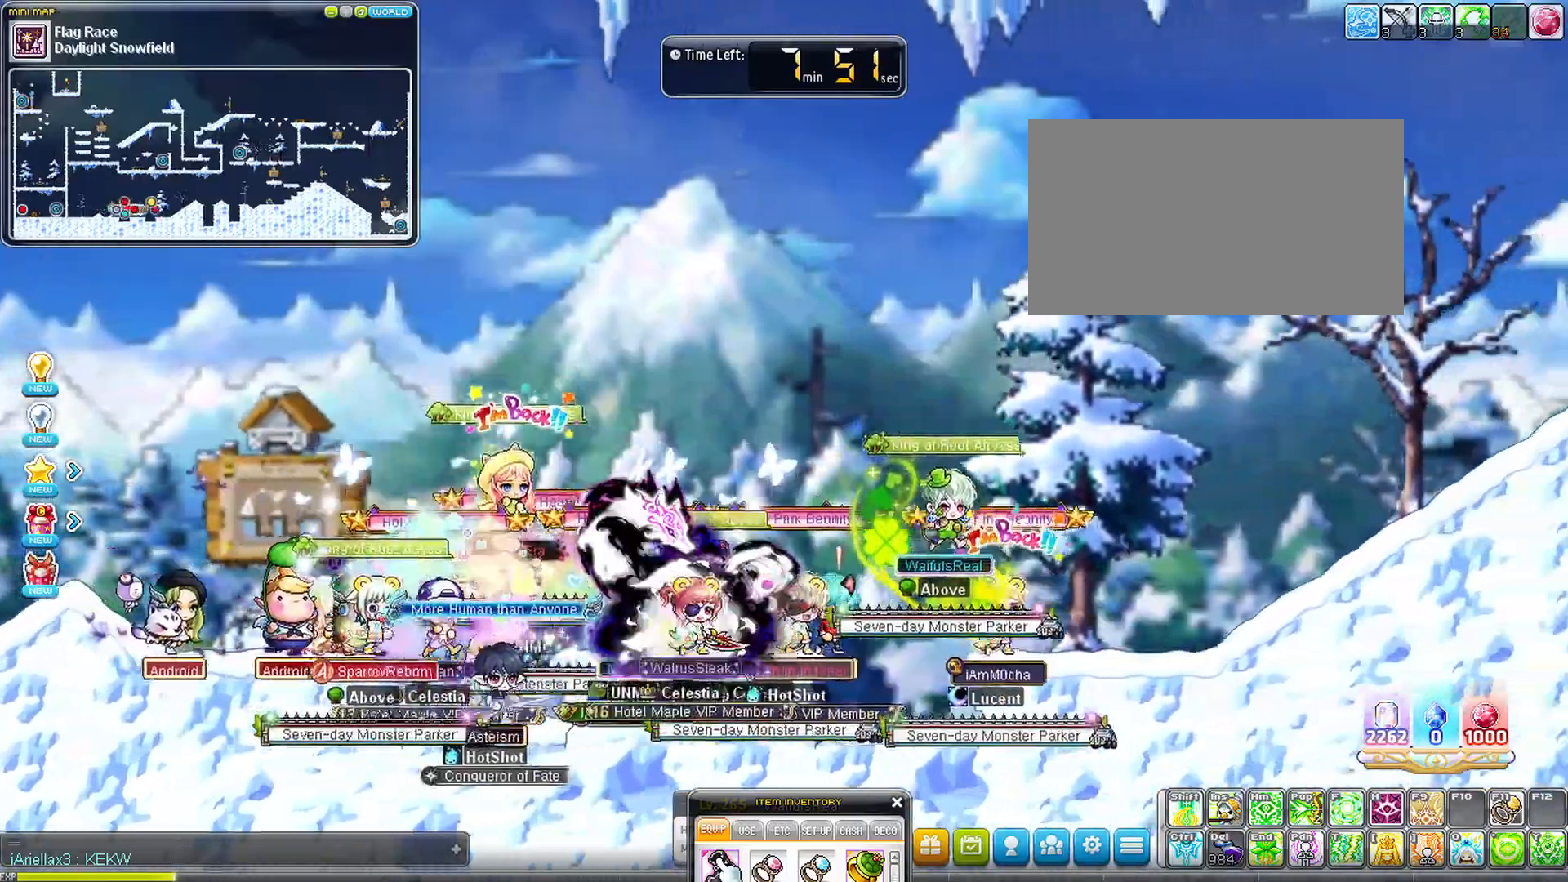
{"keys": ["right"], "events": []}
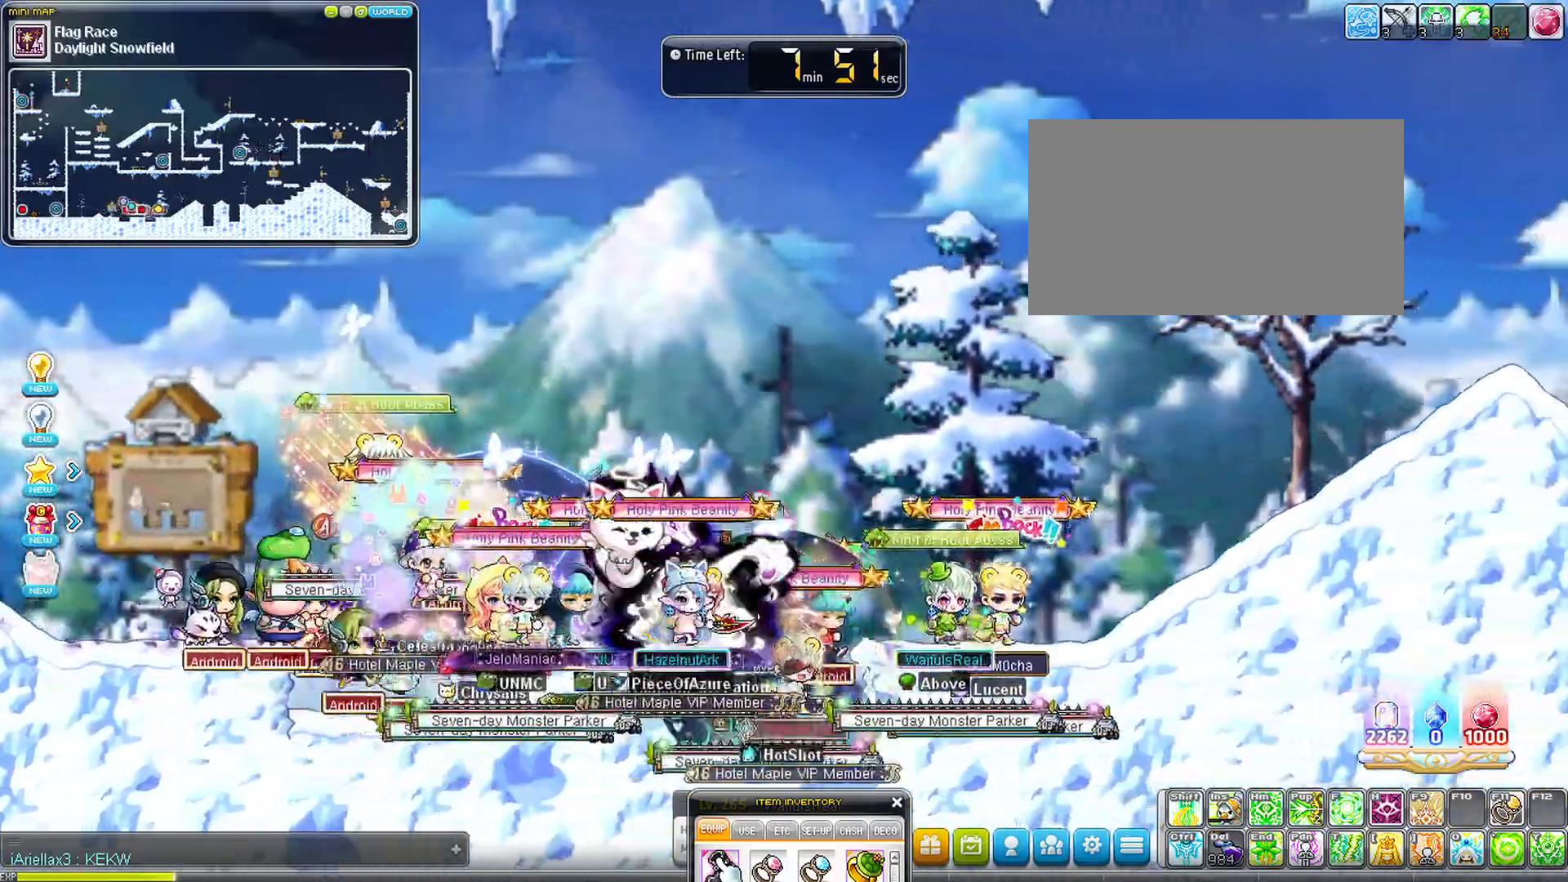
{"keys": ["right"], "events": []}
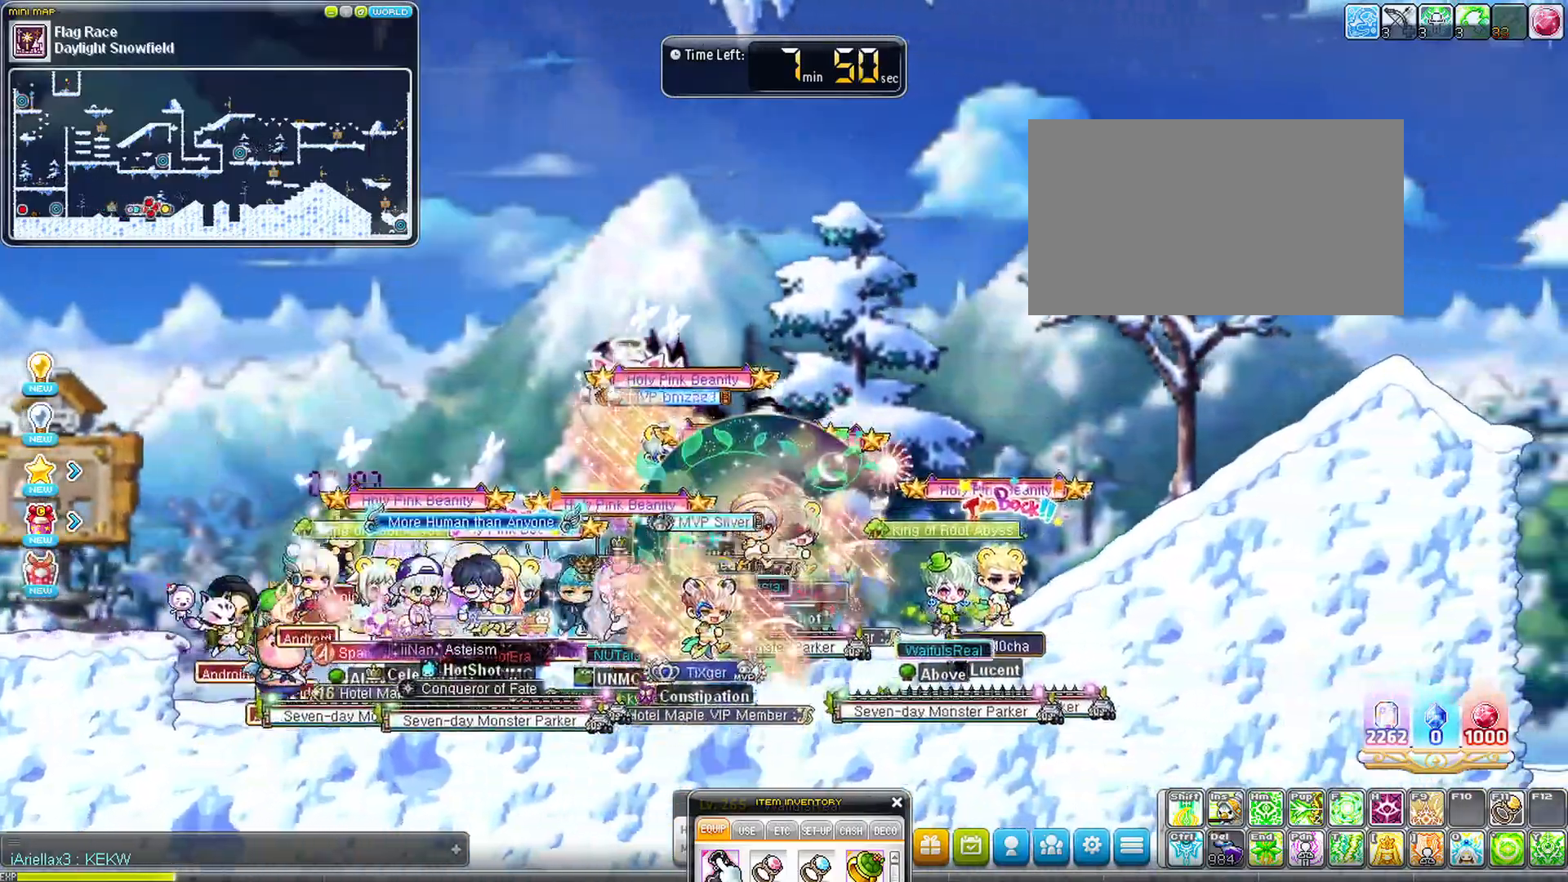
{"keys": ["right"], "events": [[83, "space", "down"], [183, "space", "up"]]}
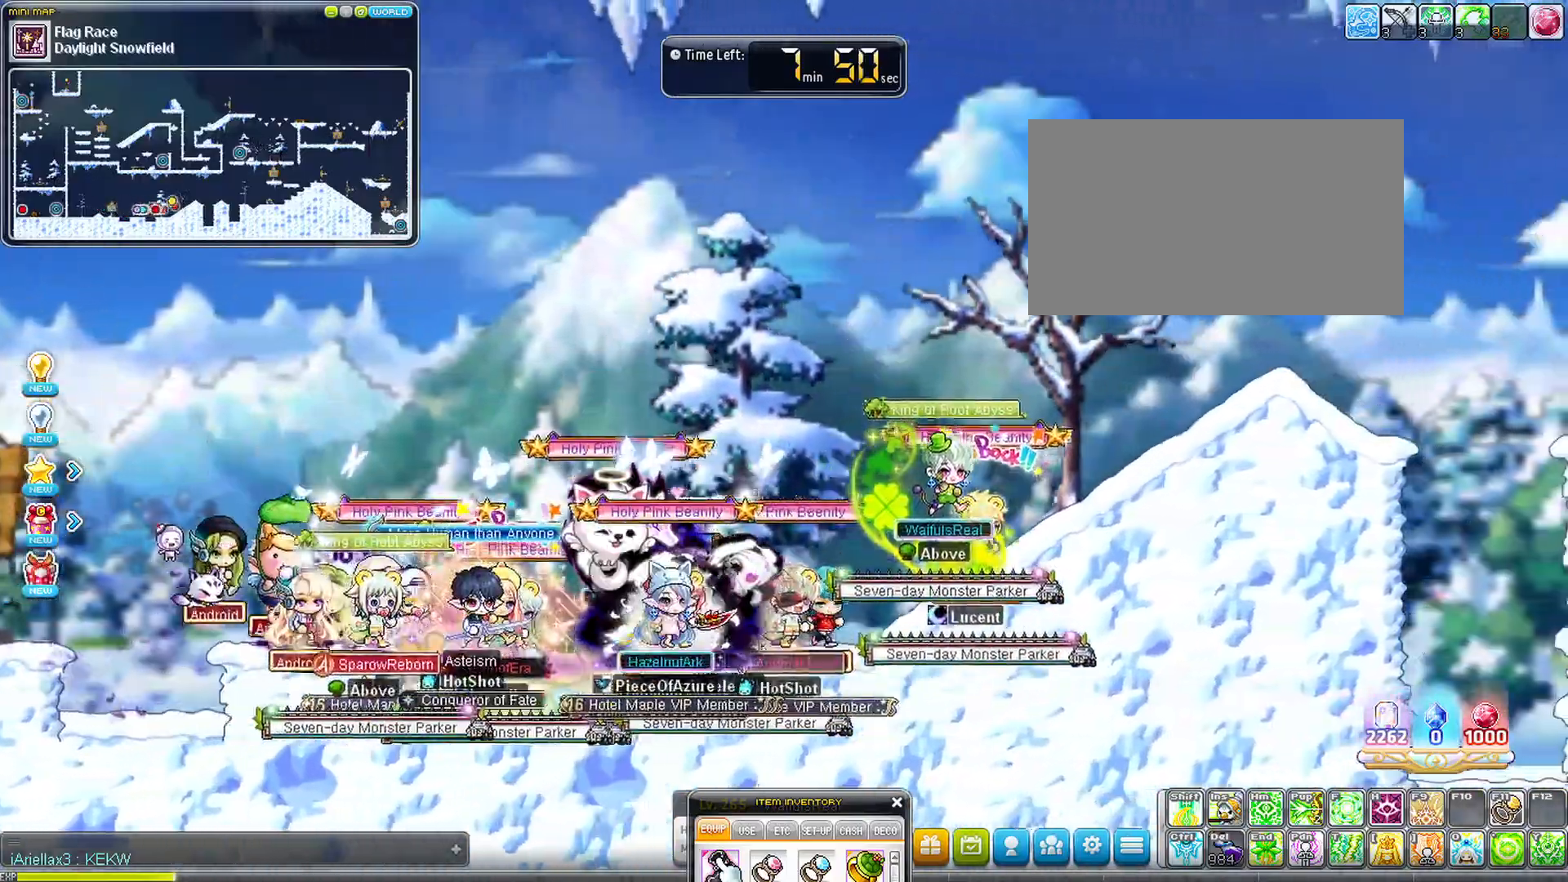
{"keys": ["right"], "events": []}
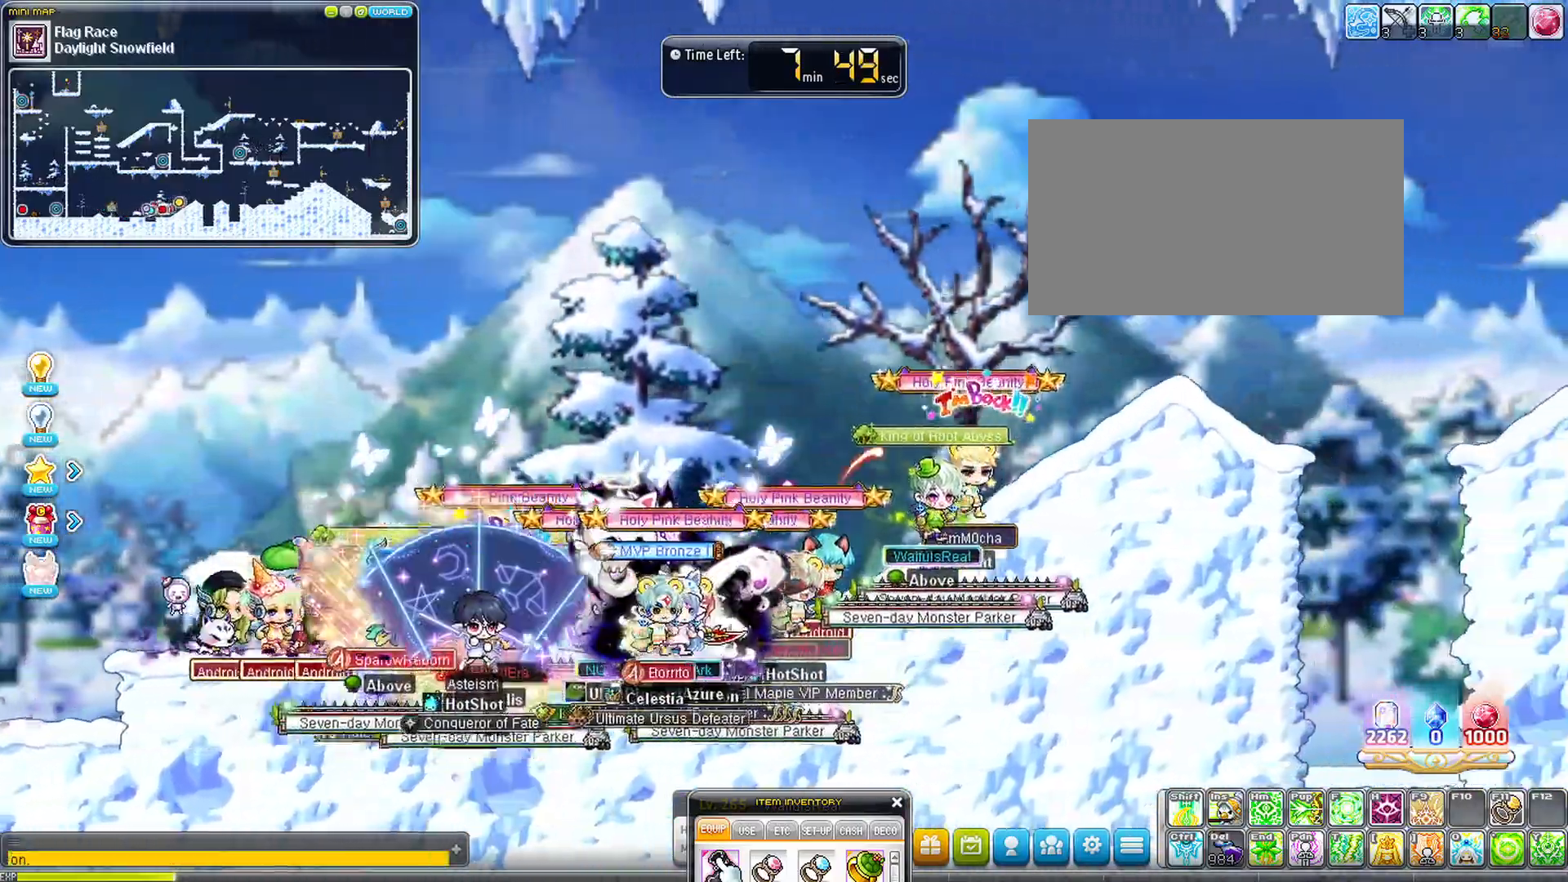
{"keys": ["right"], "events": [[117, "shoeswitch", "down"], [167, "shoeswitch", "up"]]}
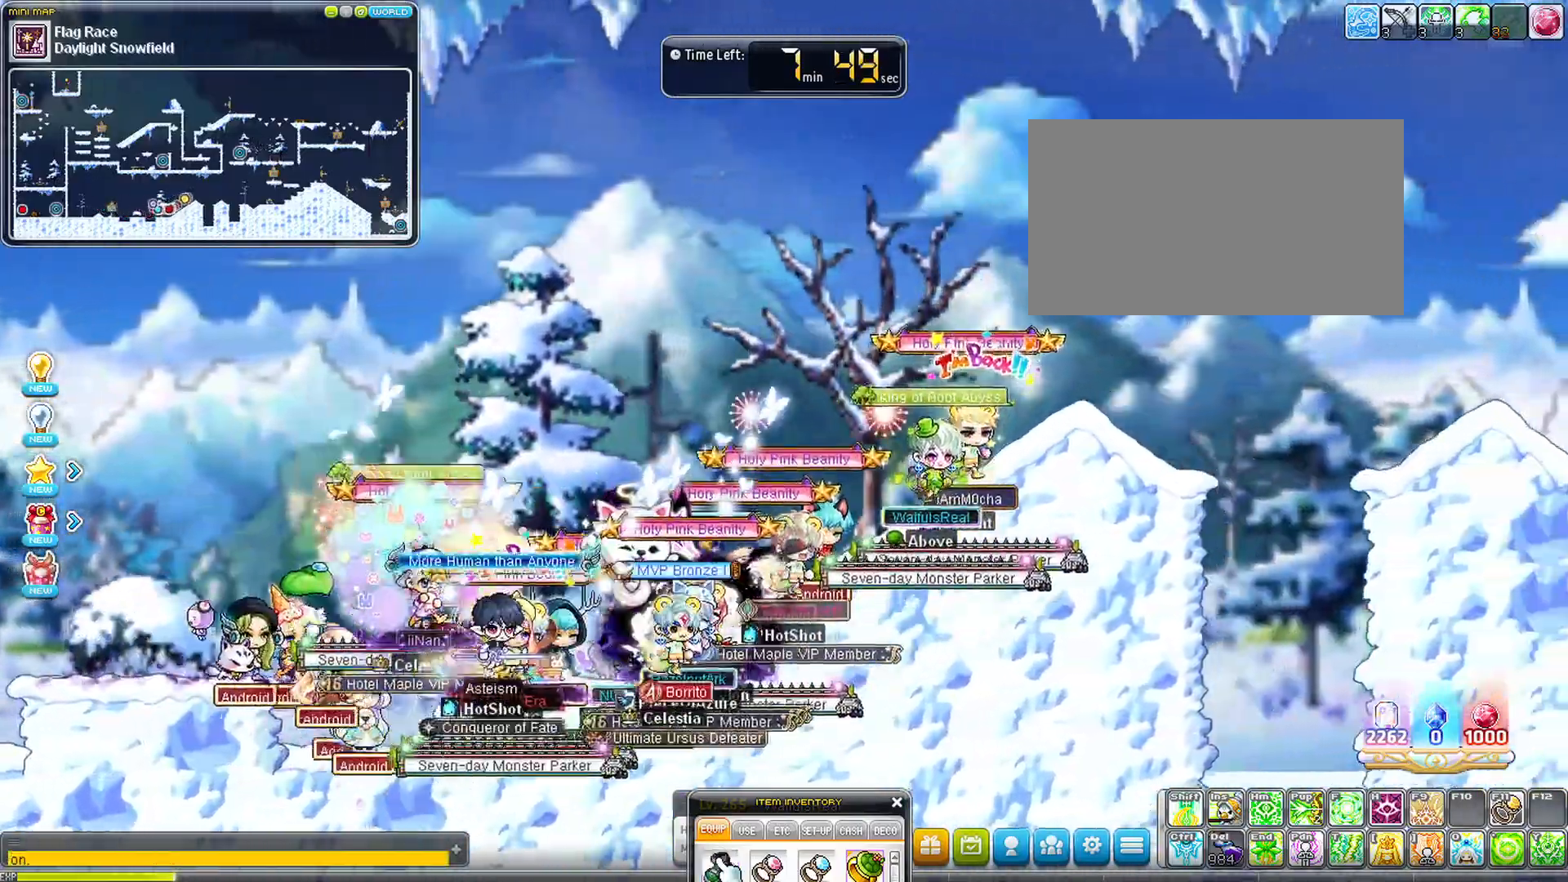
{"keys": ["right"], "events": []}
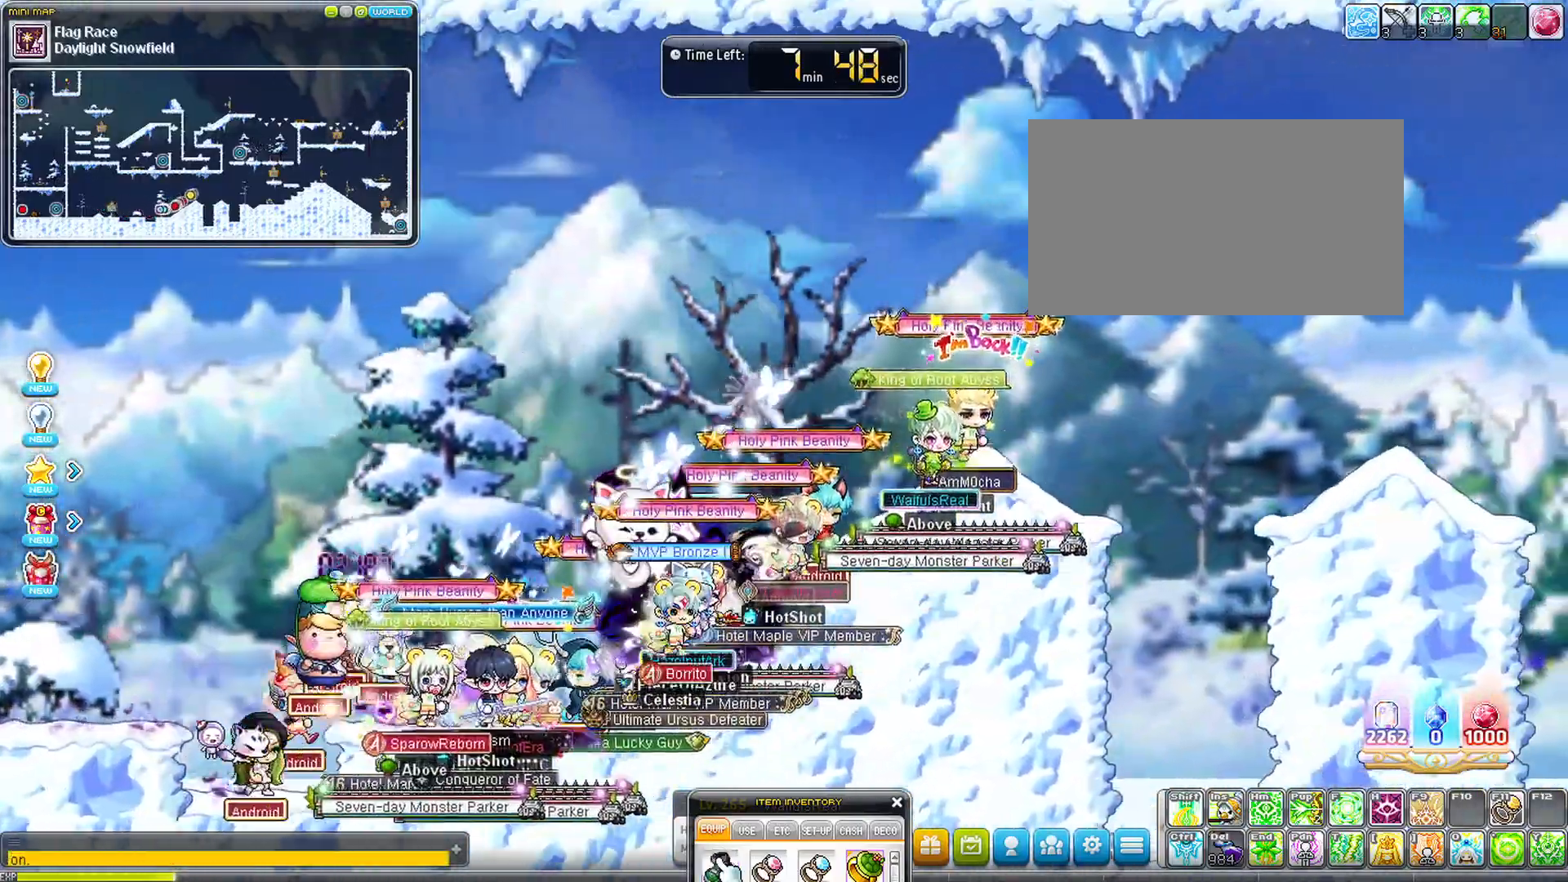
{"keys": [], "events": [[383, "right", "up"]]}
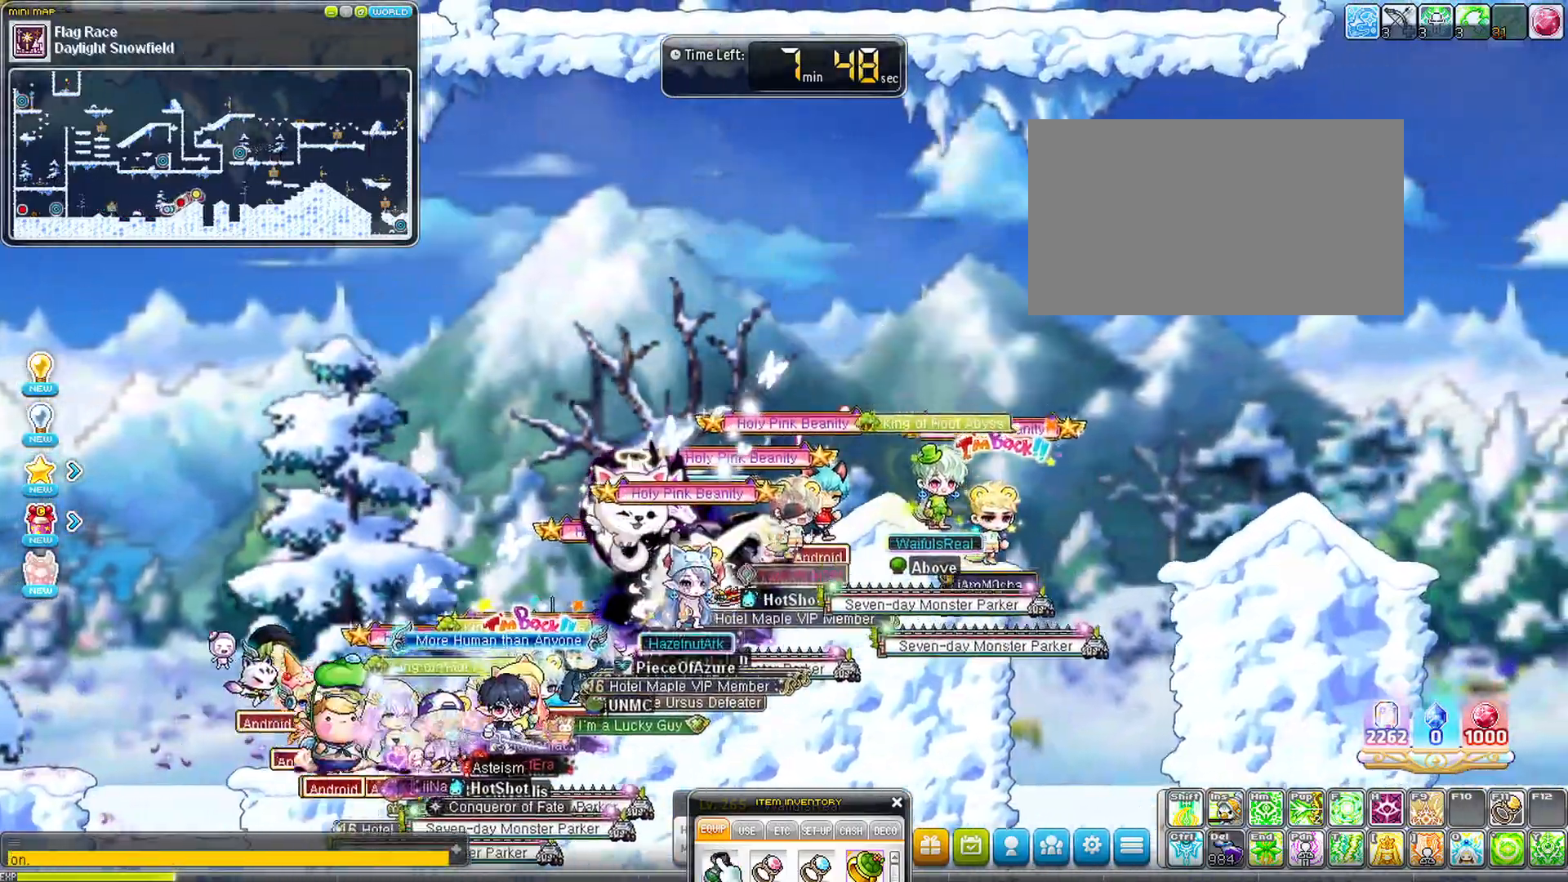
{"keys": ["right", "space"], "events": [[117, "right", "down"], [117, "space", "down"]]}
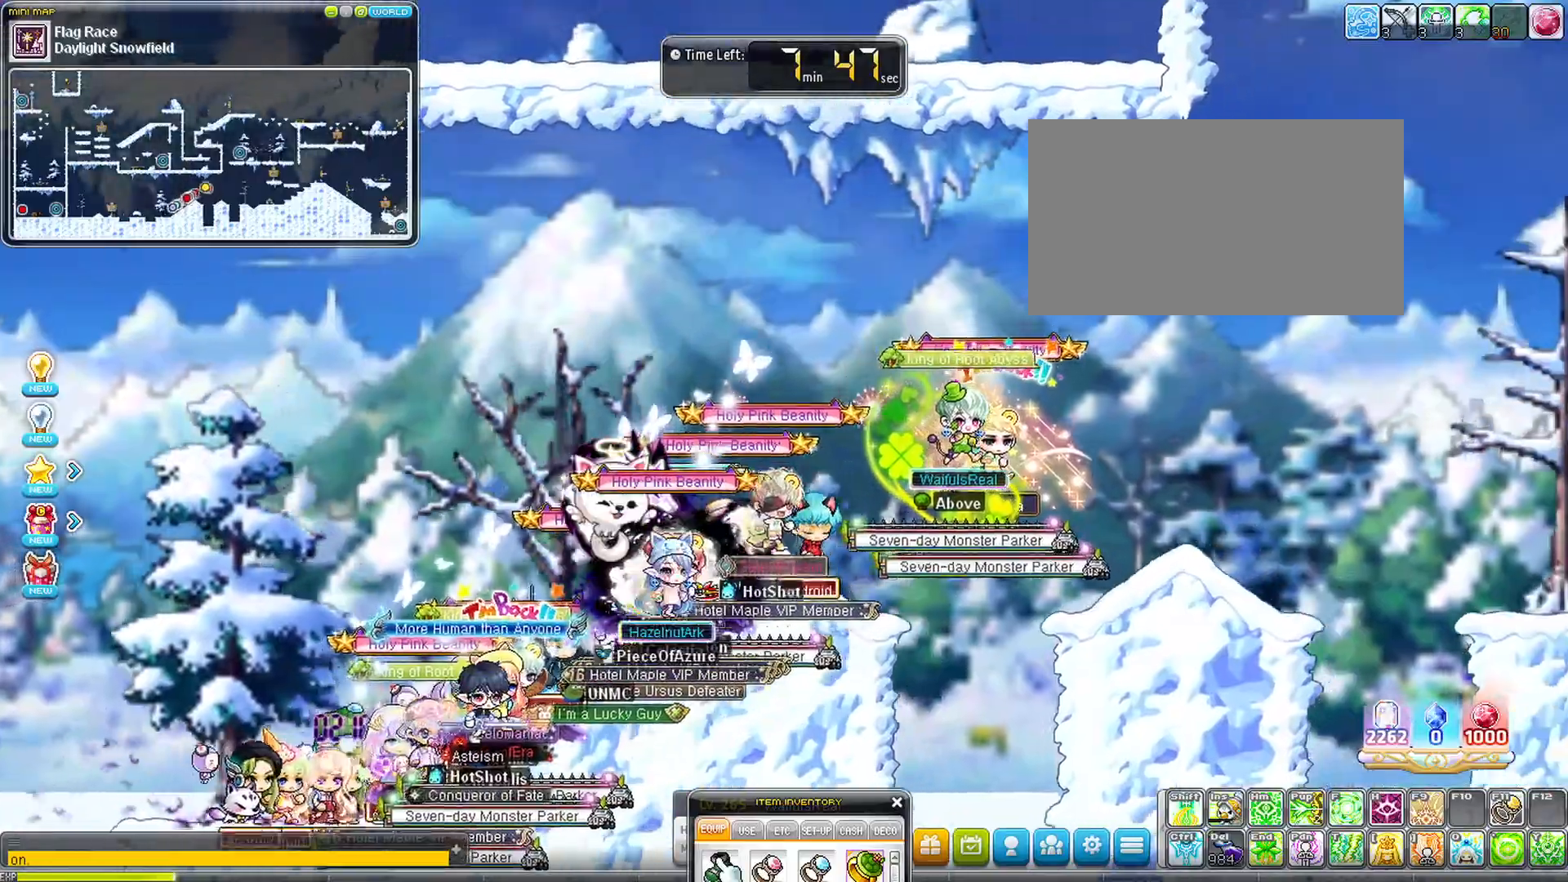
{"keys": ["right", "space"], "events": []}
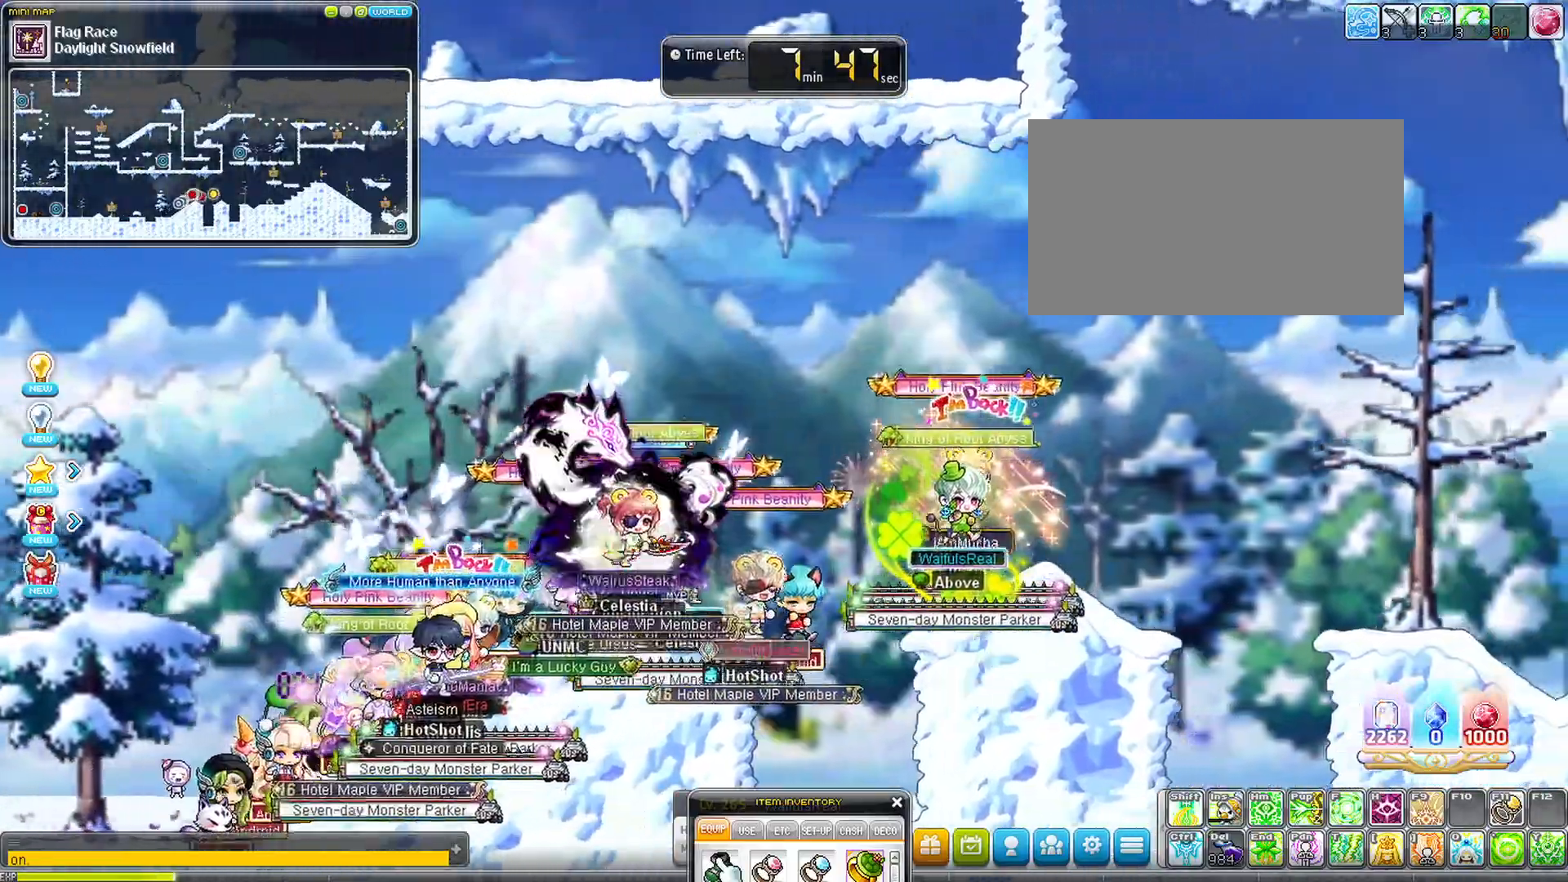
{"keys": [], "events": [[200, "space", "up"], [283, "right", "up"]]}
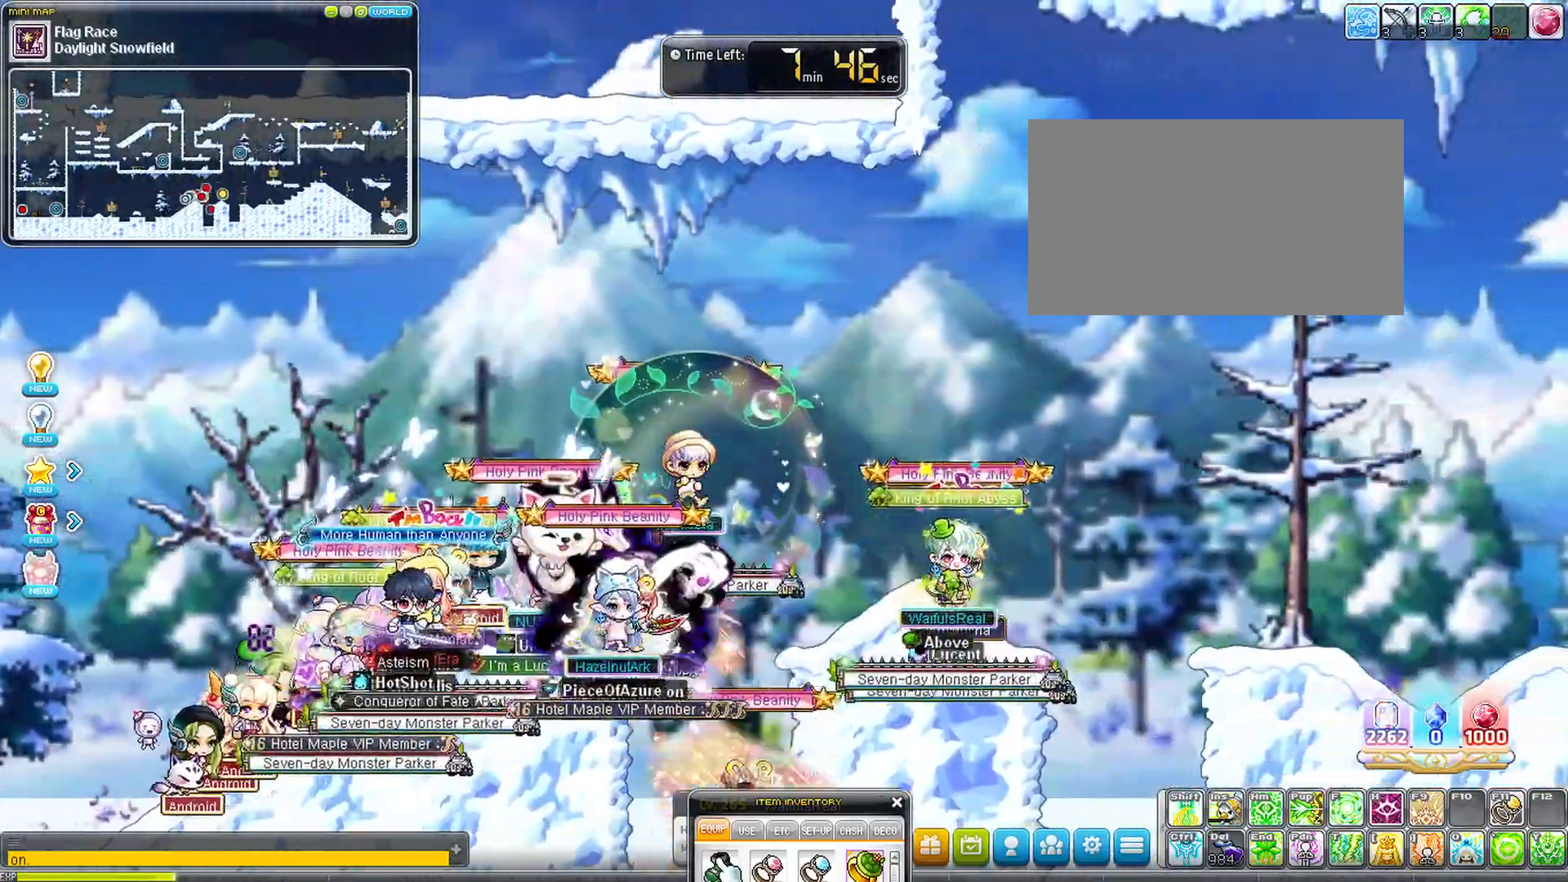
{"keys": ["right"], "events": [[167, "right", "down"], [200, "space", "down"], [300, "right", "up"], [300, "space", "up"], [350, "right", "down"]]}
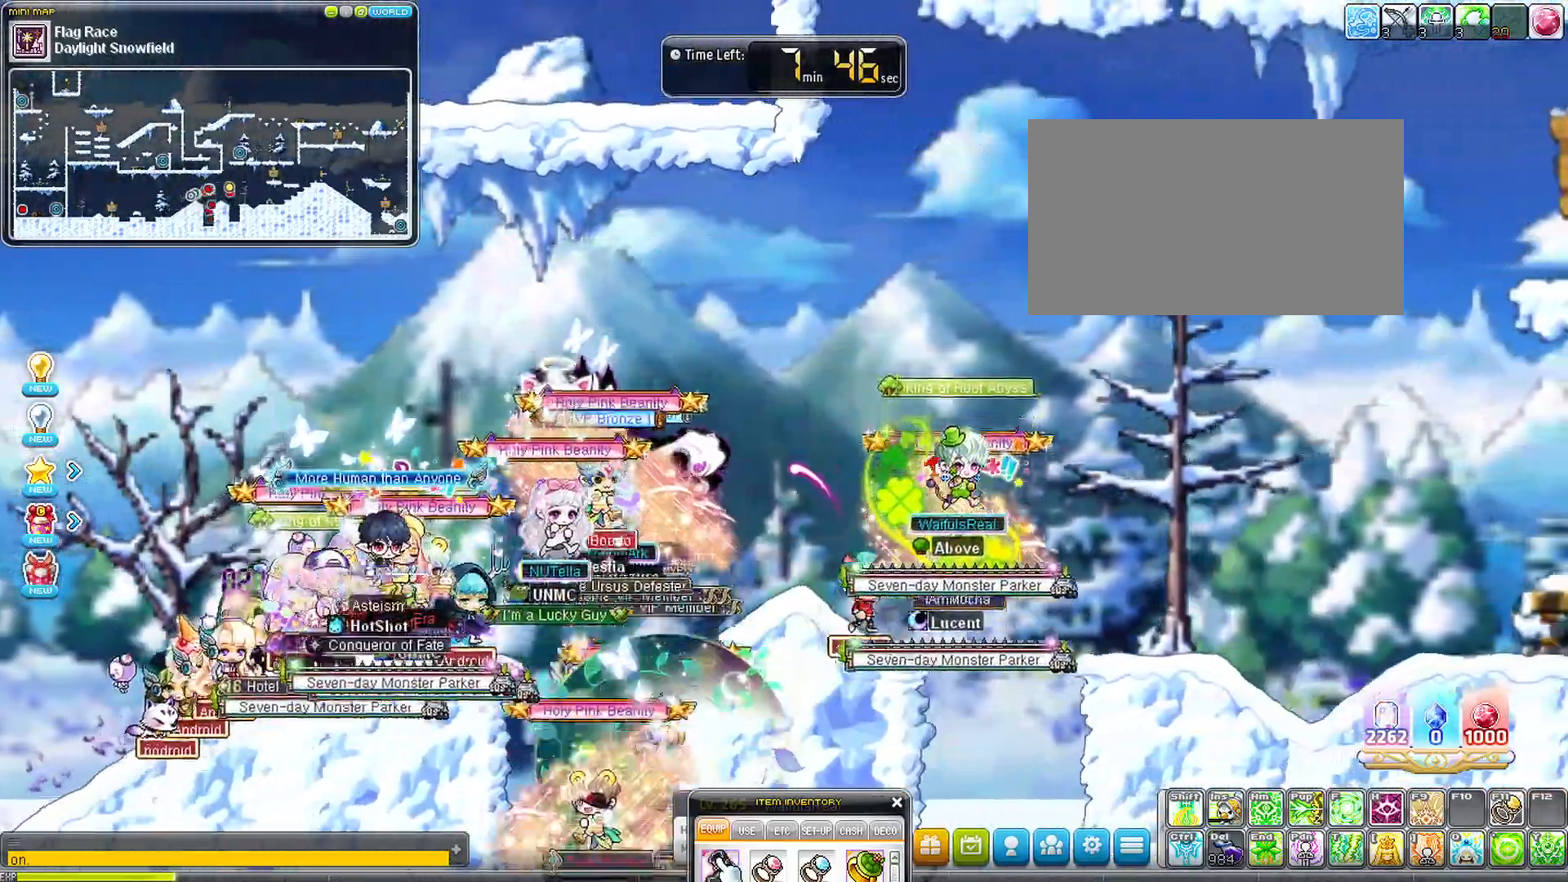
{"keys": ["right", "shoeswitch"], "events": [[217, "shoeswitch", "down"], [267, "shoeswitch", "up"], [450, "shoeswitch", "down"]]}
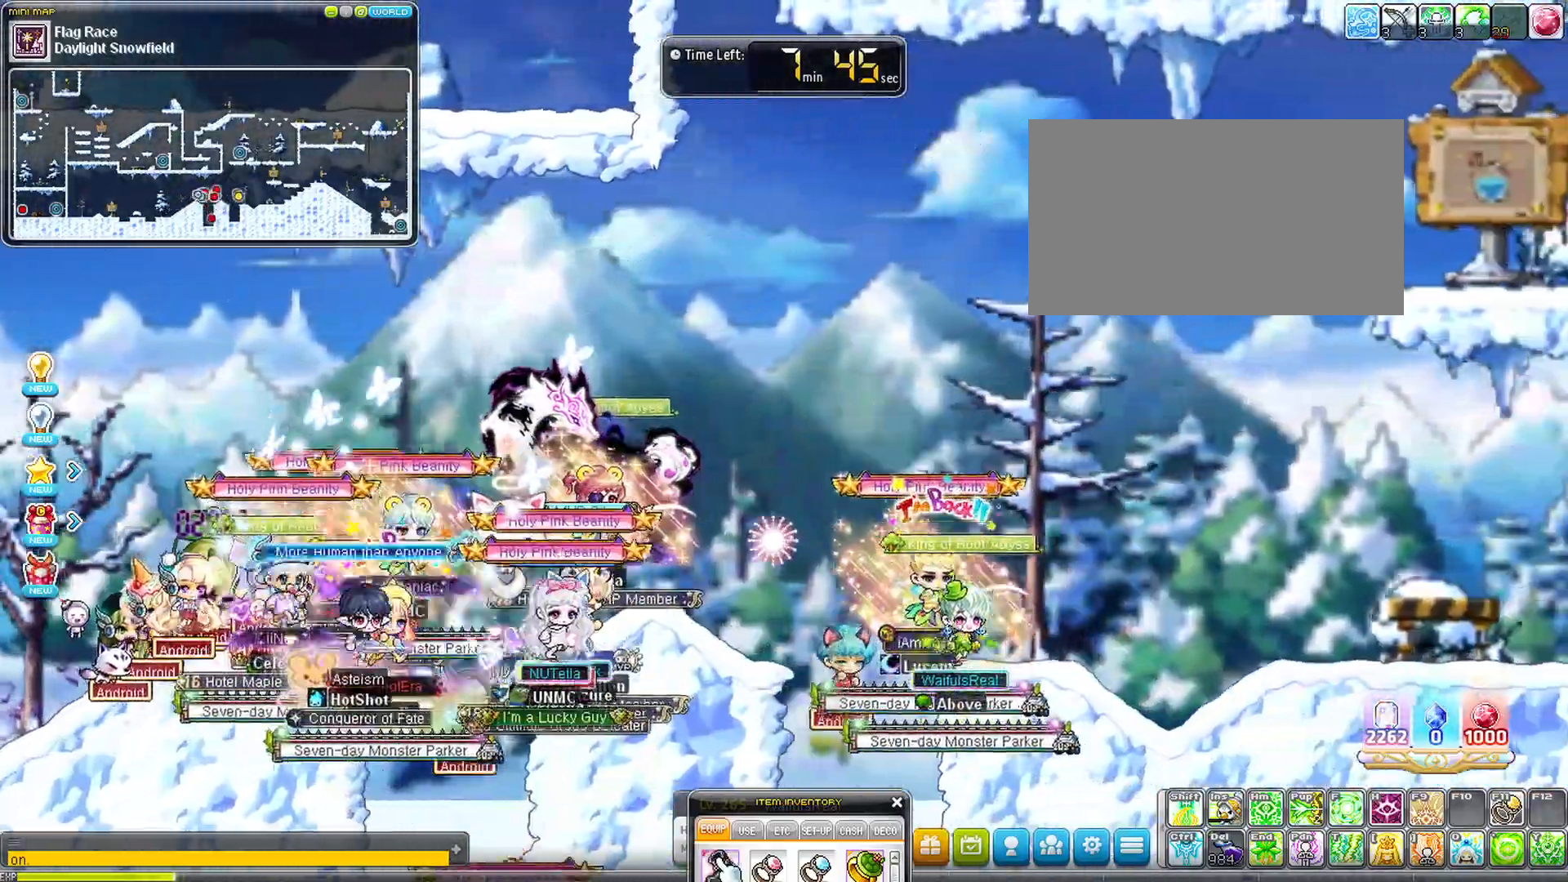
{"keys": ["right"], "events": [[50, "shoeswitch", "up"], [100, "shoeswitch", "down"], [150, "shoeswitch", "up"], [233, "shoeswitch", "down"], [283, "shoeswitch", "up"], [383, "shoeswitch", "down"], [417, "shoeswitch", "up"]]}
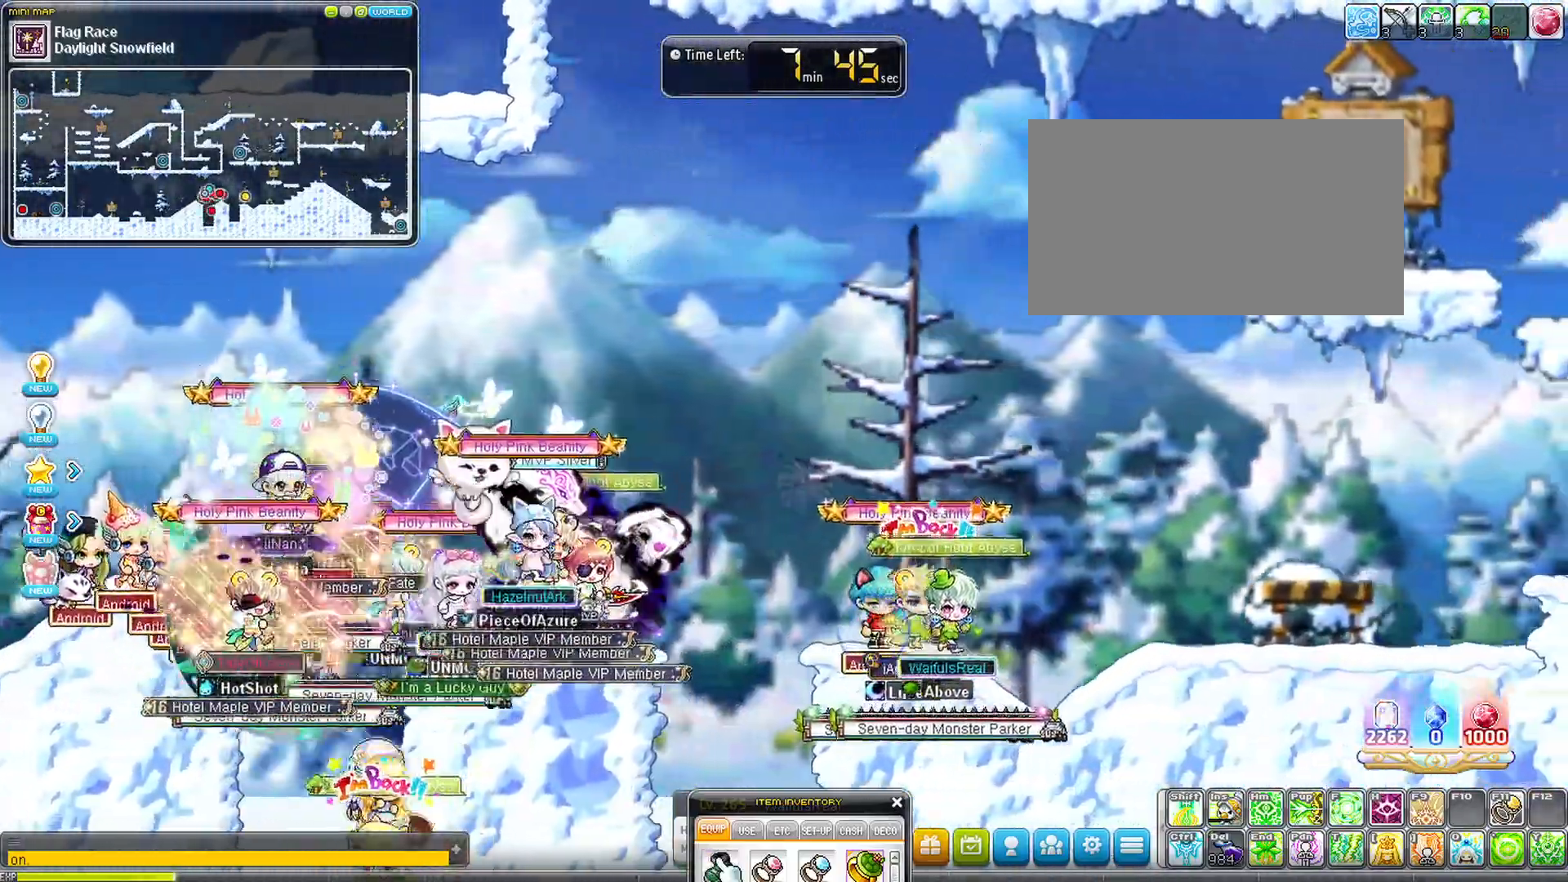
{"keys": ["right"], "events": [[33, "shoeswitch", "down"], [67, "shoeswitch", "up"], [67, "space", "down"], [117, "space", "up"], [167, "shoeswitch", "down"], [217, "shoeswitch", "up"], [317, "shoeswitch", "down"], [350, "shoeswitch", "up"], [450, "shoeswitch", "down"], [483, "shoeswitch", "up"]]}